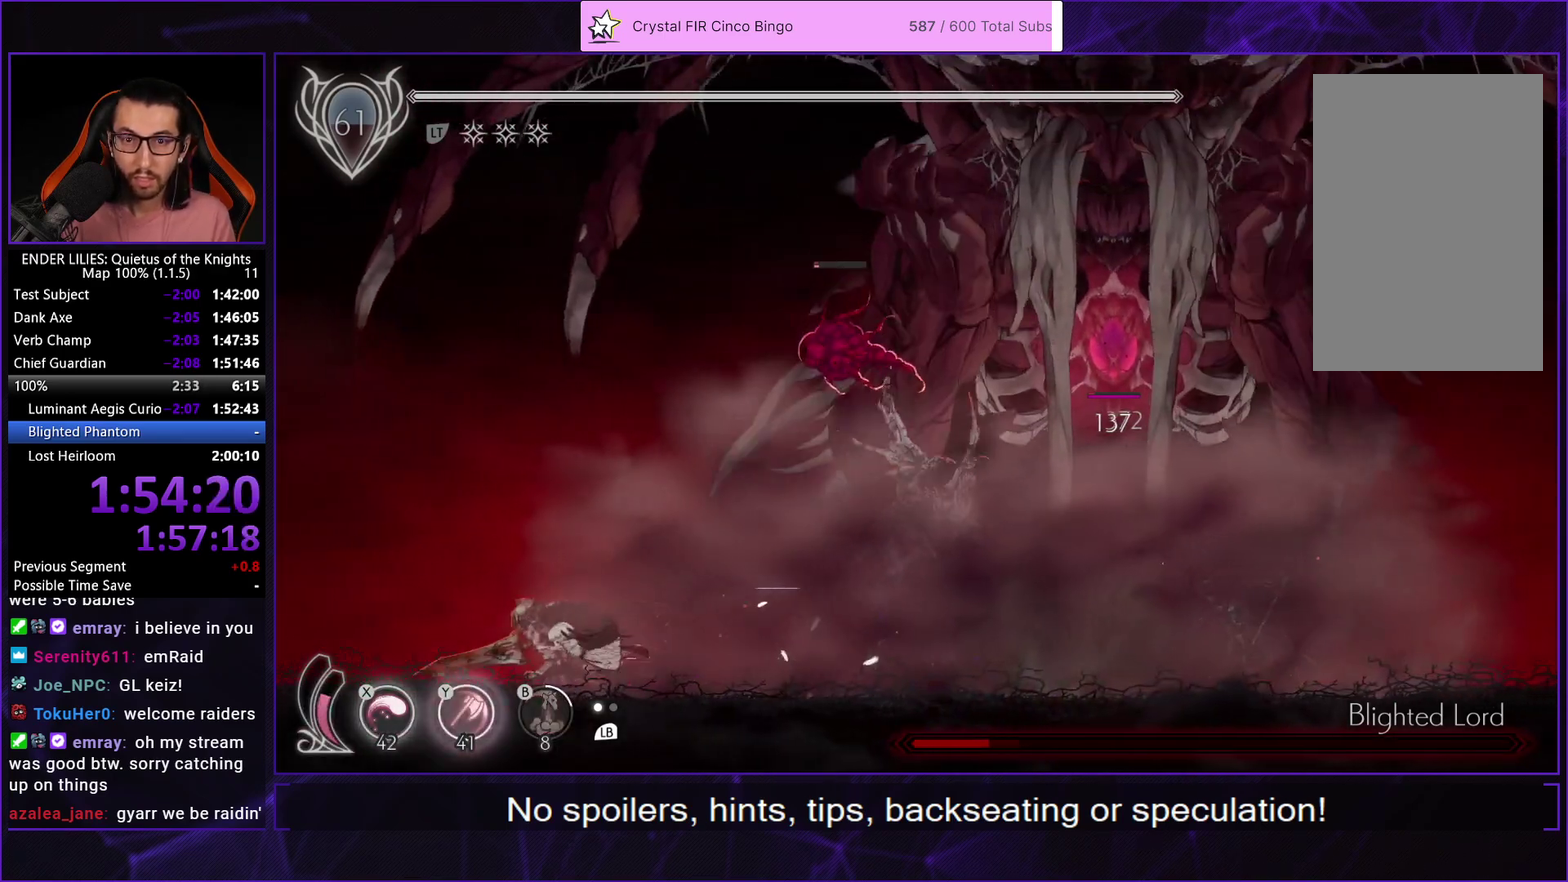
Gameplay with a controller (Xbox layout); each line is a JSON object with the inputs held at the frame after it. "events" lists button and stick changes between this image and that frame as [ms after this image, input, new state], when the widget could be followed in between.
{"buttons": ["DPAD_RIGHT"], "left_stick": "center", "right_stick": "center", "events": [[267, "R1", "up"], [367, "DPAD_LEFT", "up"], [483, "DPAD_RIGHT", "down"]]}
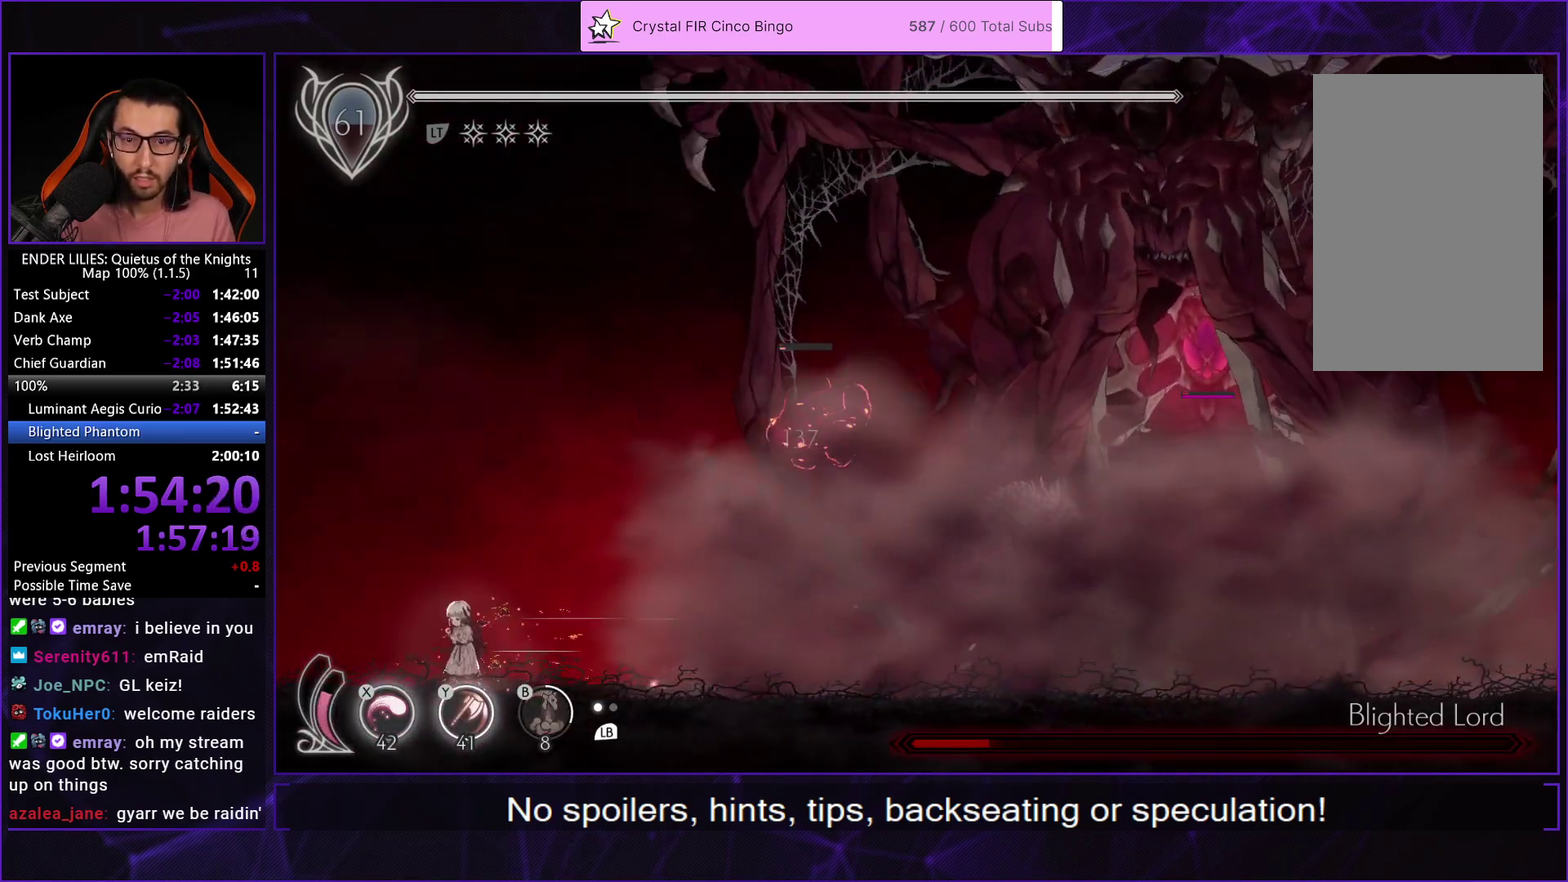
{"buttons": [], "left_stick": "center", "right_stick": "center", "events": [[83, "DPAD_RIGHT", "up"], [300, "Y", "down"], [400, "Y", "up"]]}
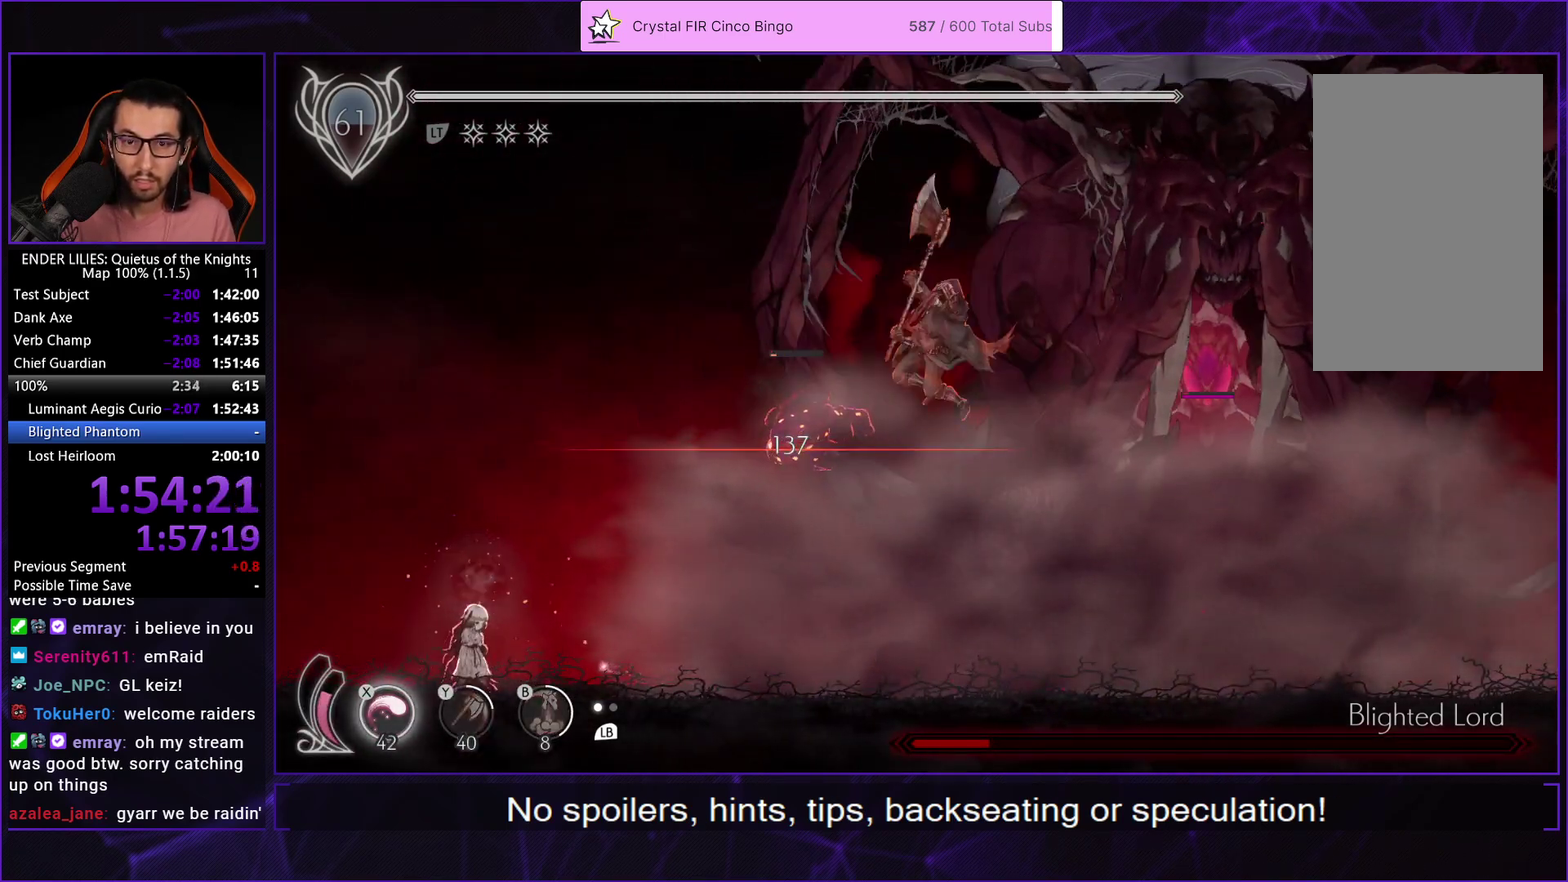
{"buttons": [], "left_stick": "center", "right_stick": "center", "events": []}
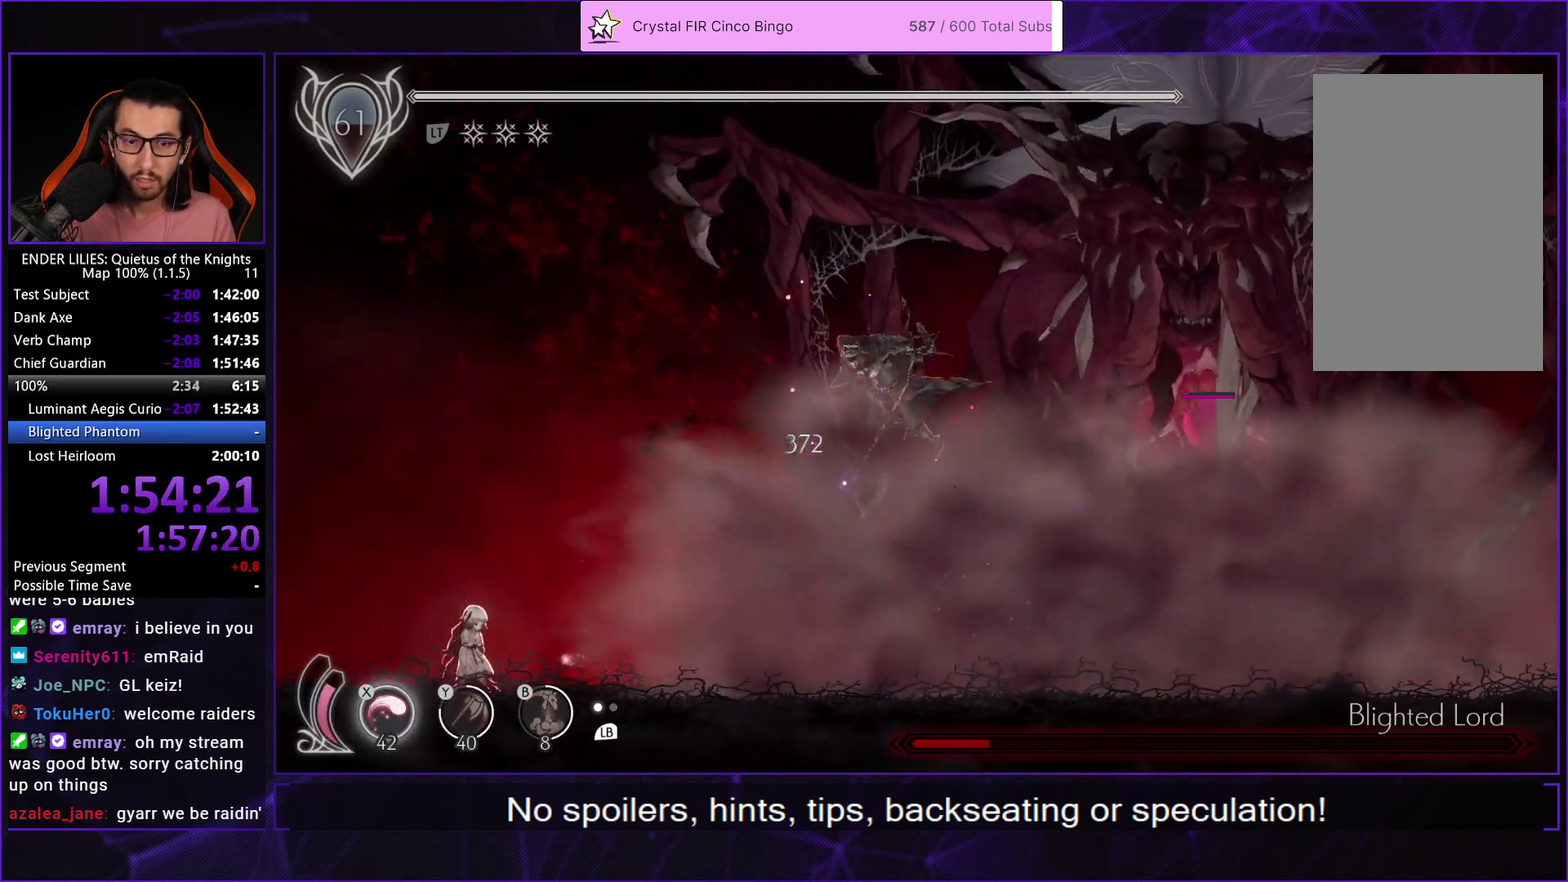
{"buttons": [], "left_stick": "center", "right_stick": "center", "events": []}
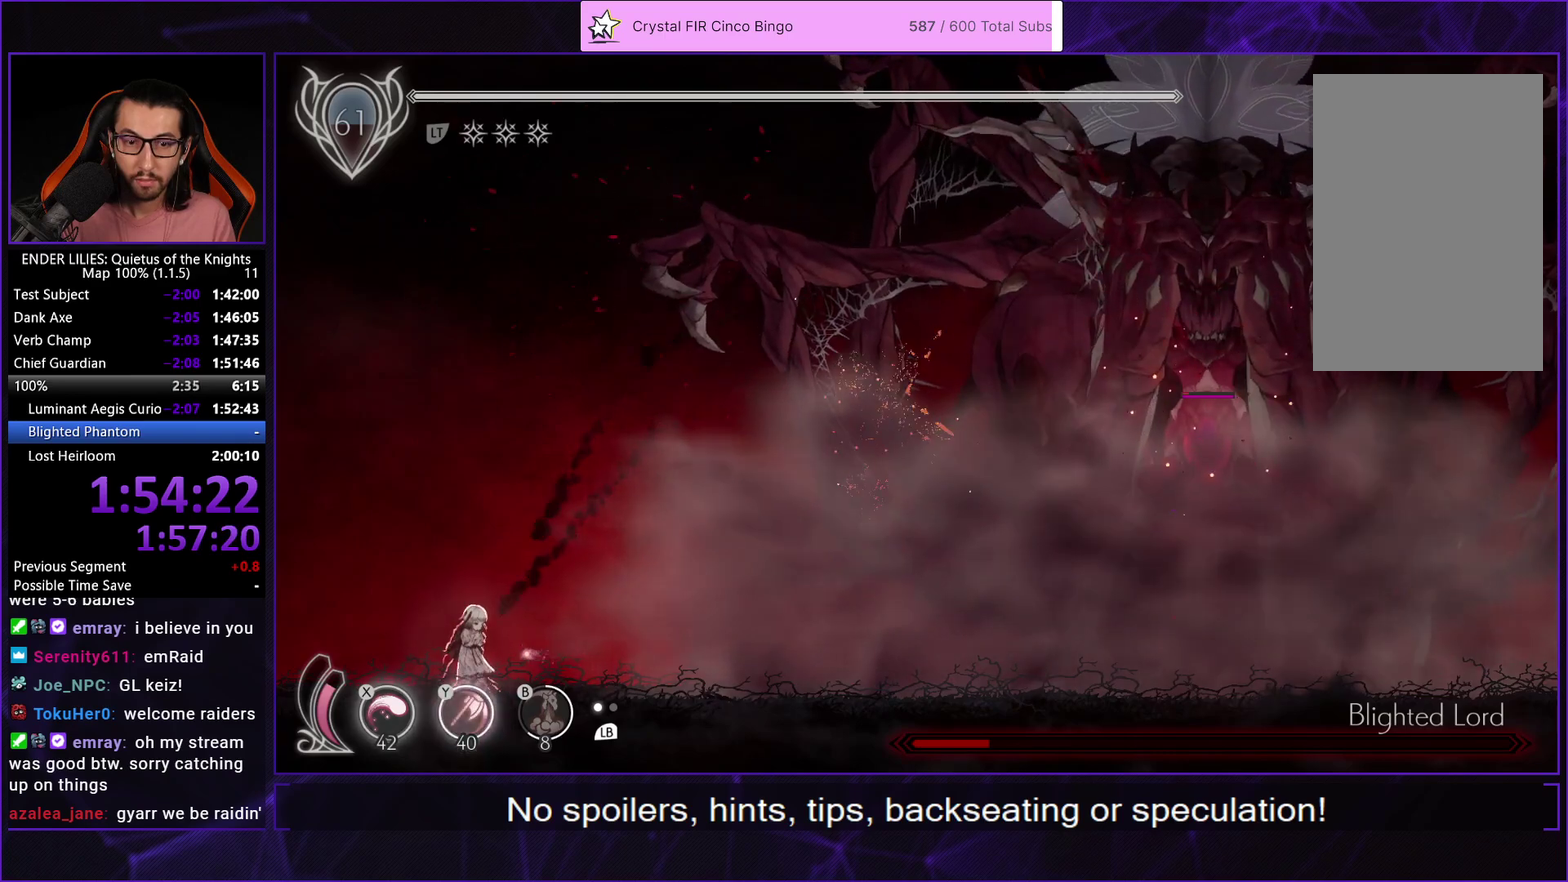
{"buttons": [], "left_stick": "center", "right_stick": "center", "events": []}
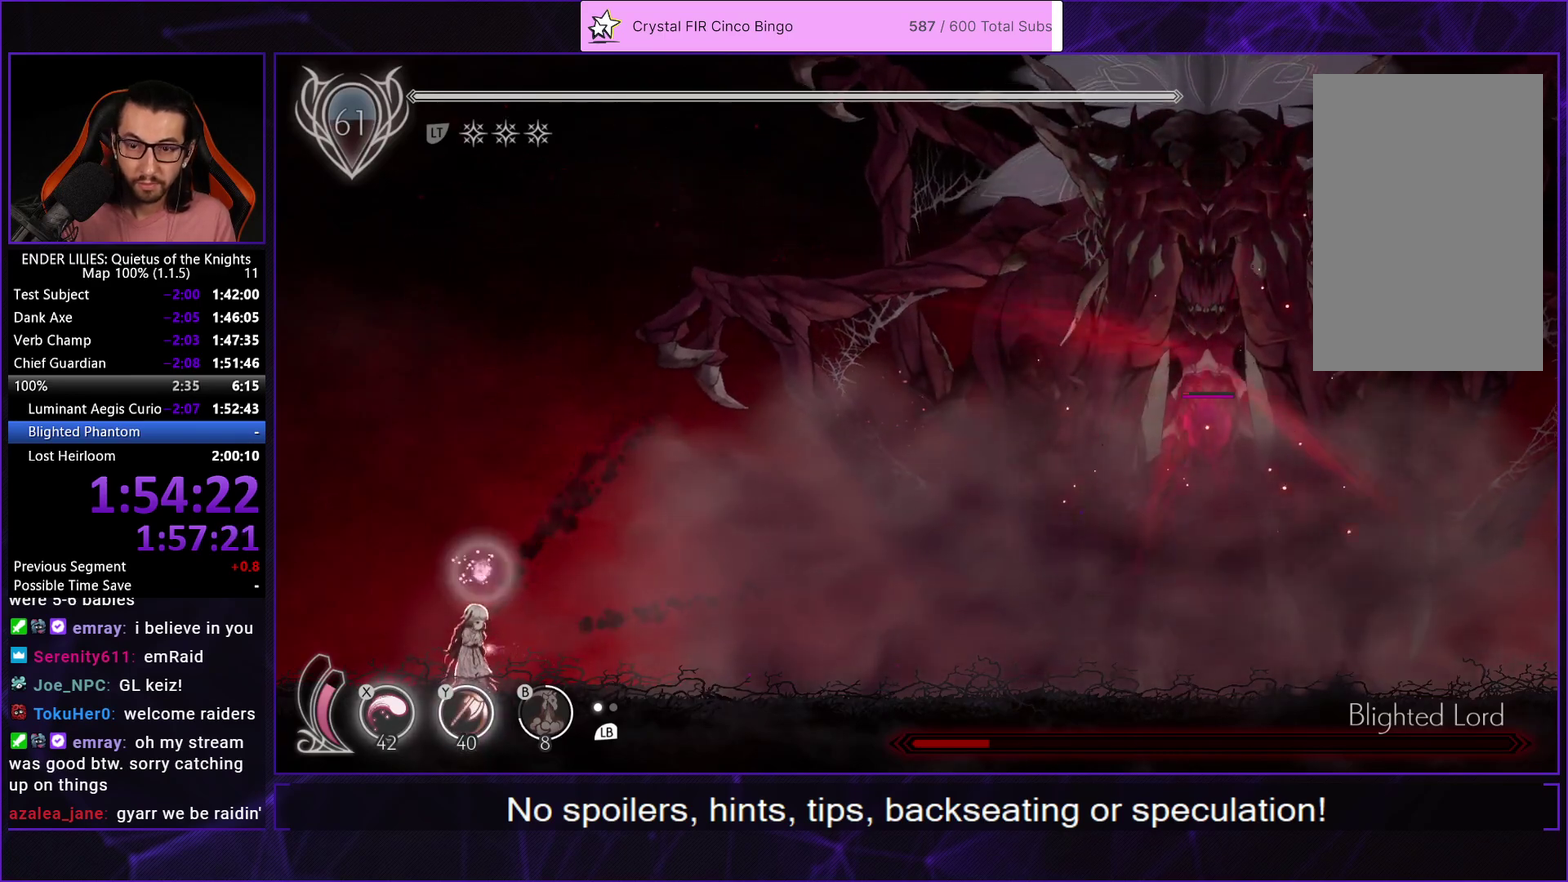
{"buttons": [], "left_stick": "center", "right_stick": "center", "events": []}
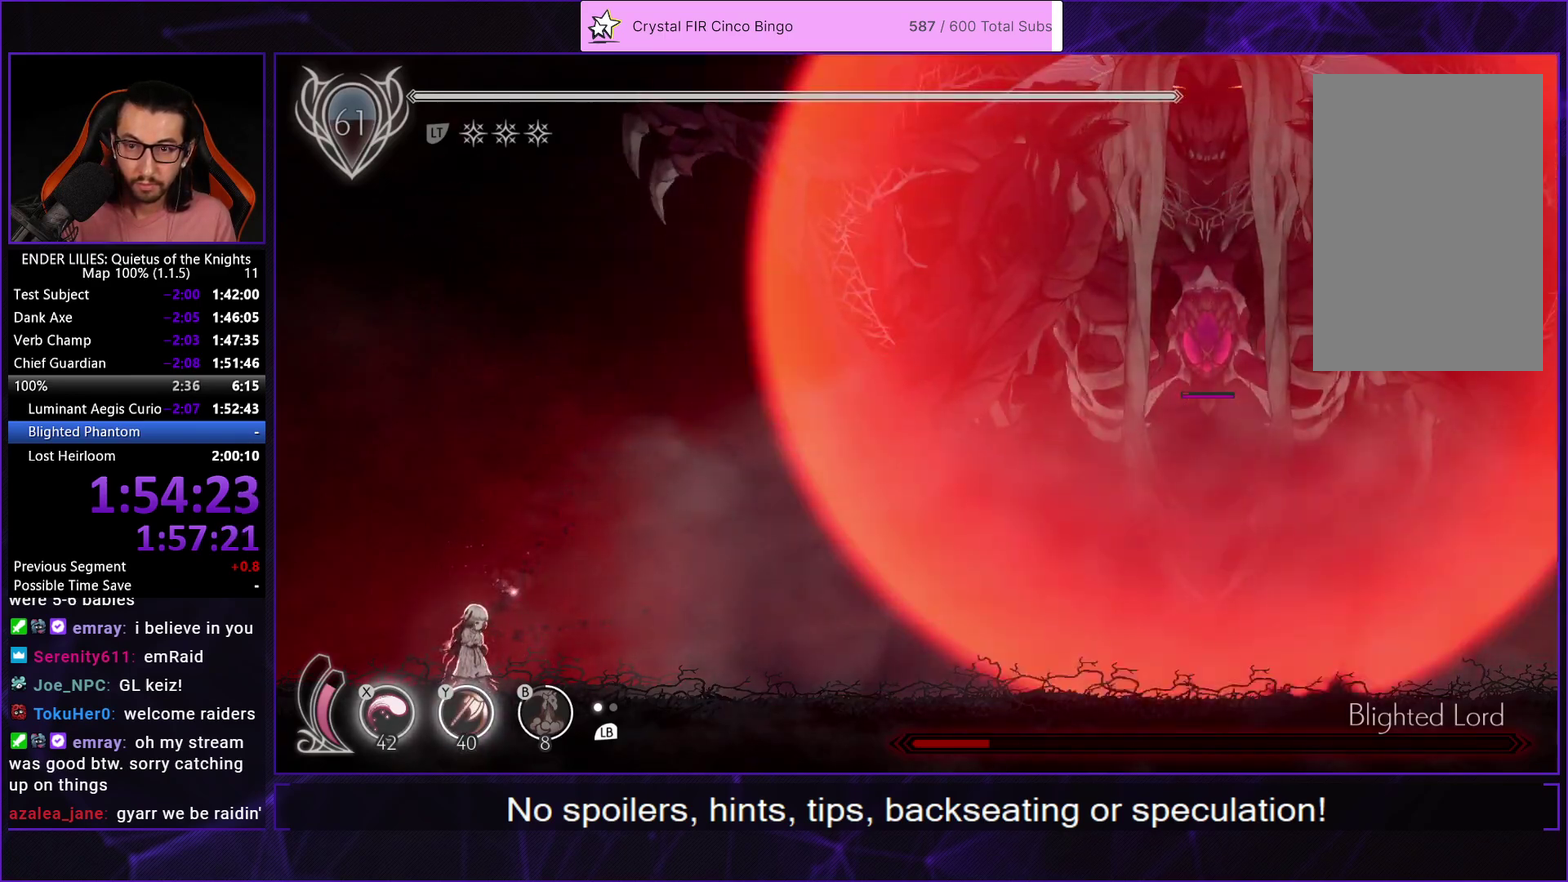
{"buttons": ["R1", "DPAD_RIGHT"], "left_stick": "center", "right_stick": "center", "events": [[217, "DPAD_RIGHT", "down"], [250, "R1", "down"]]}
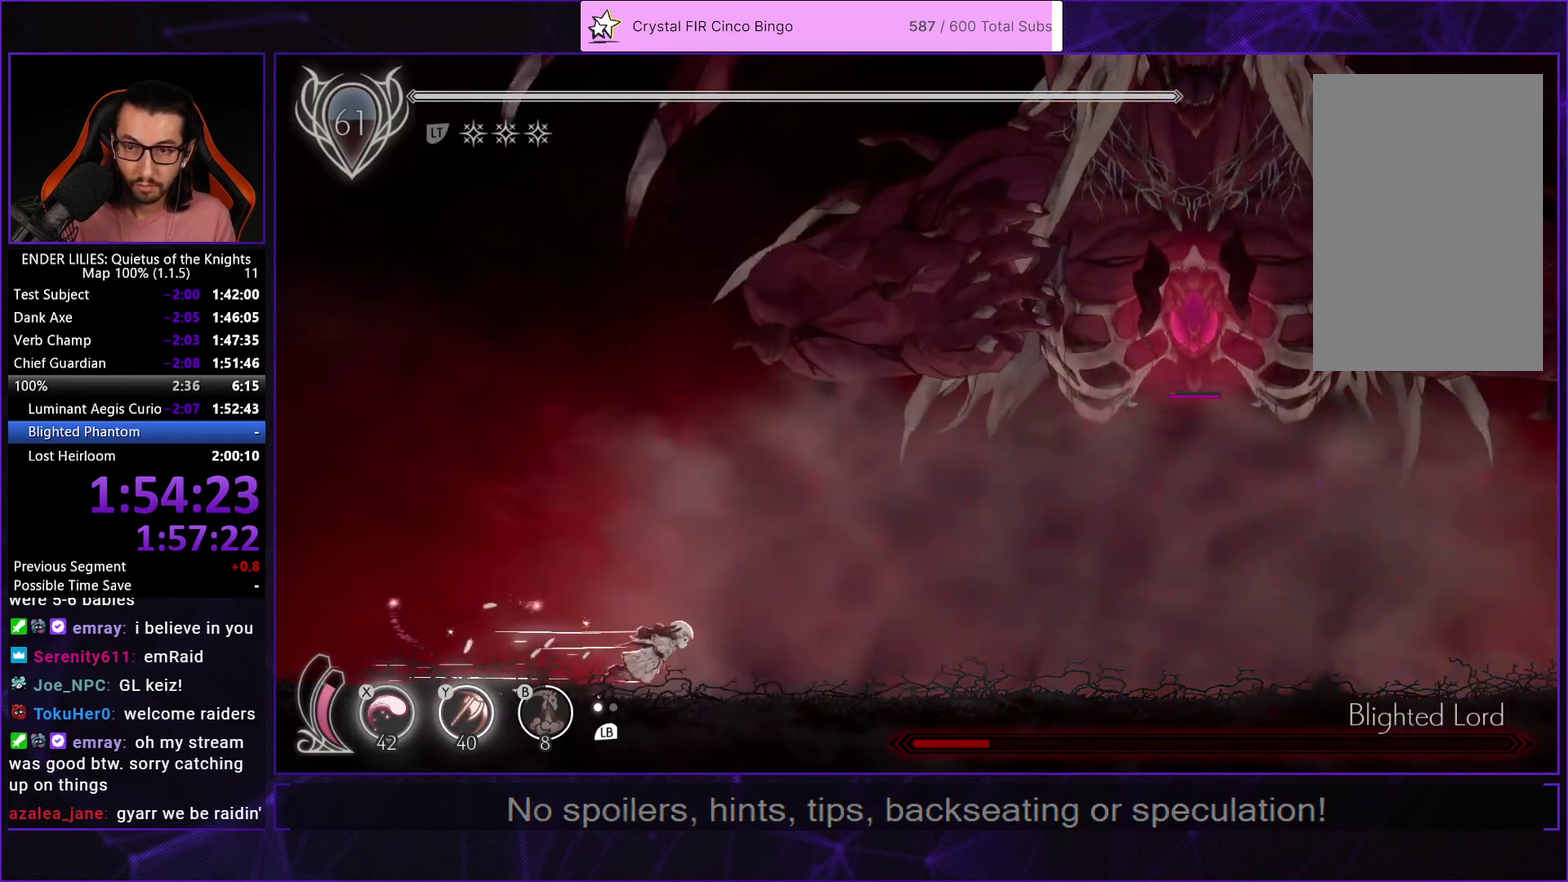
{"buttons": ["R1", "DPAD_RIGHT"], "left_stick": "center", "right_stick": "center", "events": []}
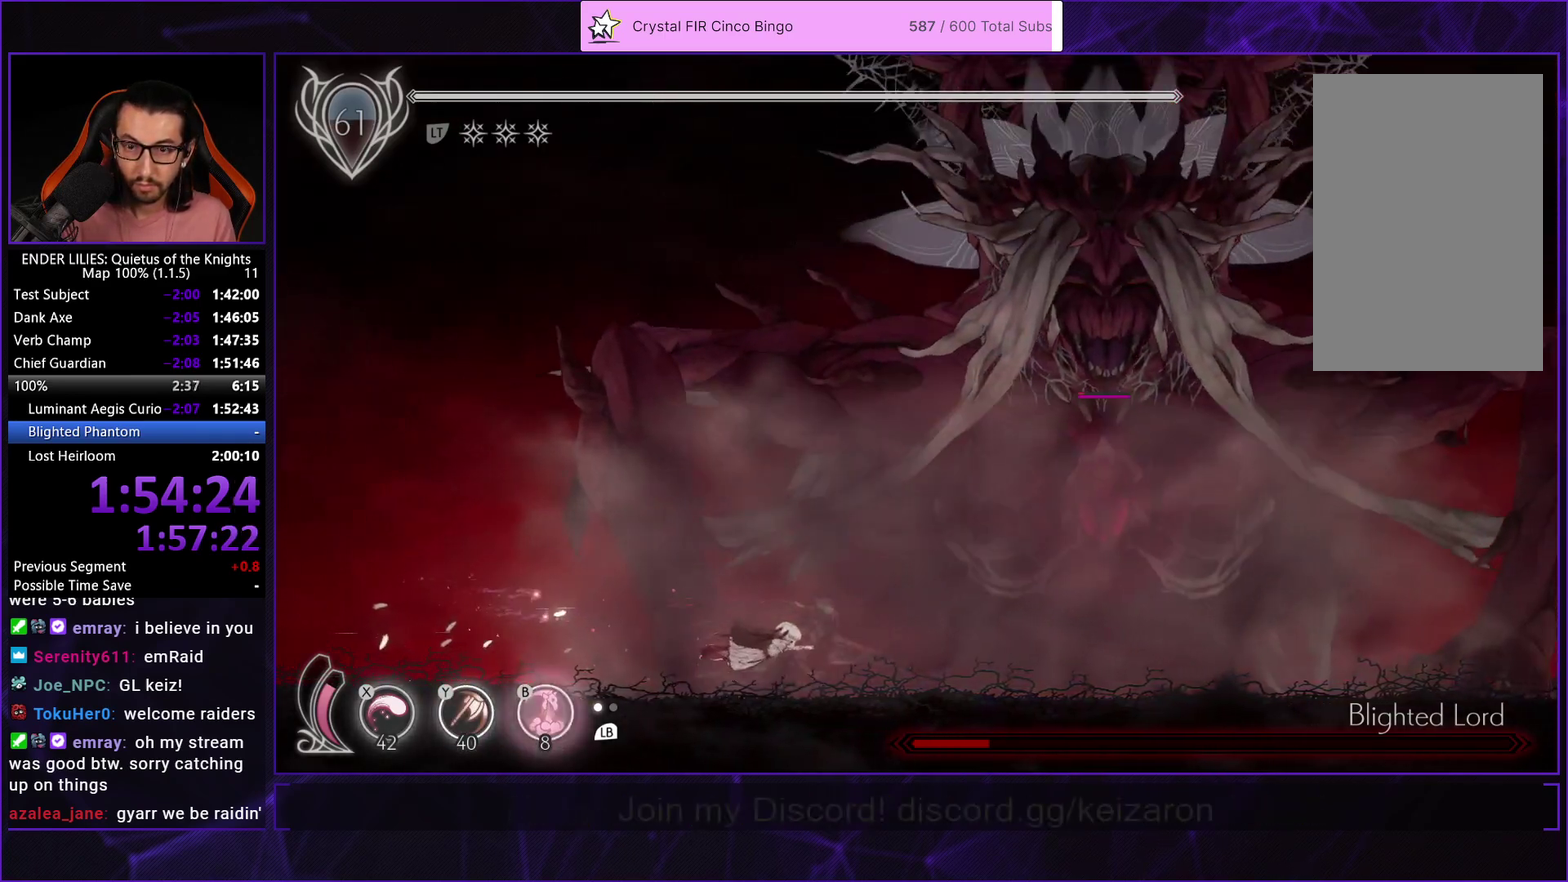
{"buttons": ["DPAD_RIGHT"], "left_stick": "center", "right_stick": "center", "events": [[267, "DPAD_RIGHT", "up"], [267, "R1", "up"], [483, "DPAD_RIGHT", "down"]]}
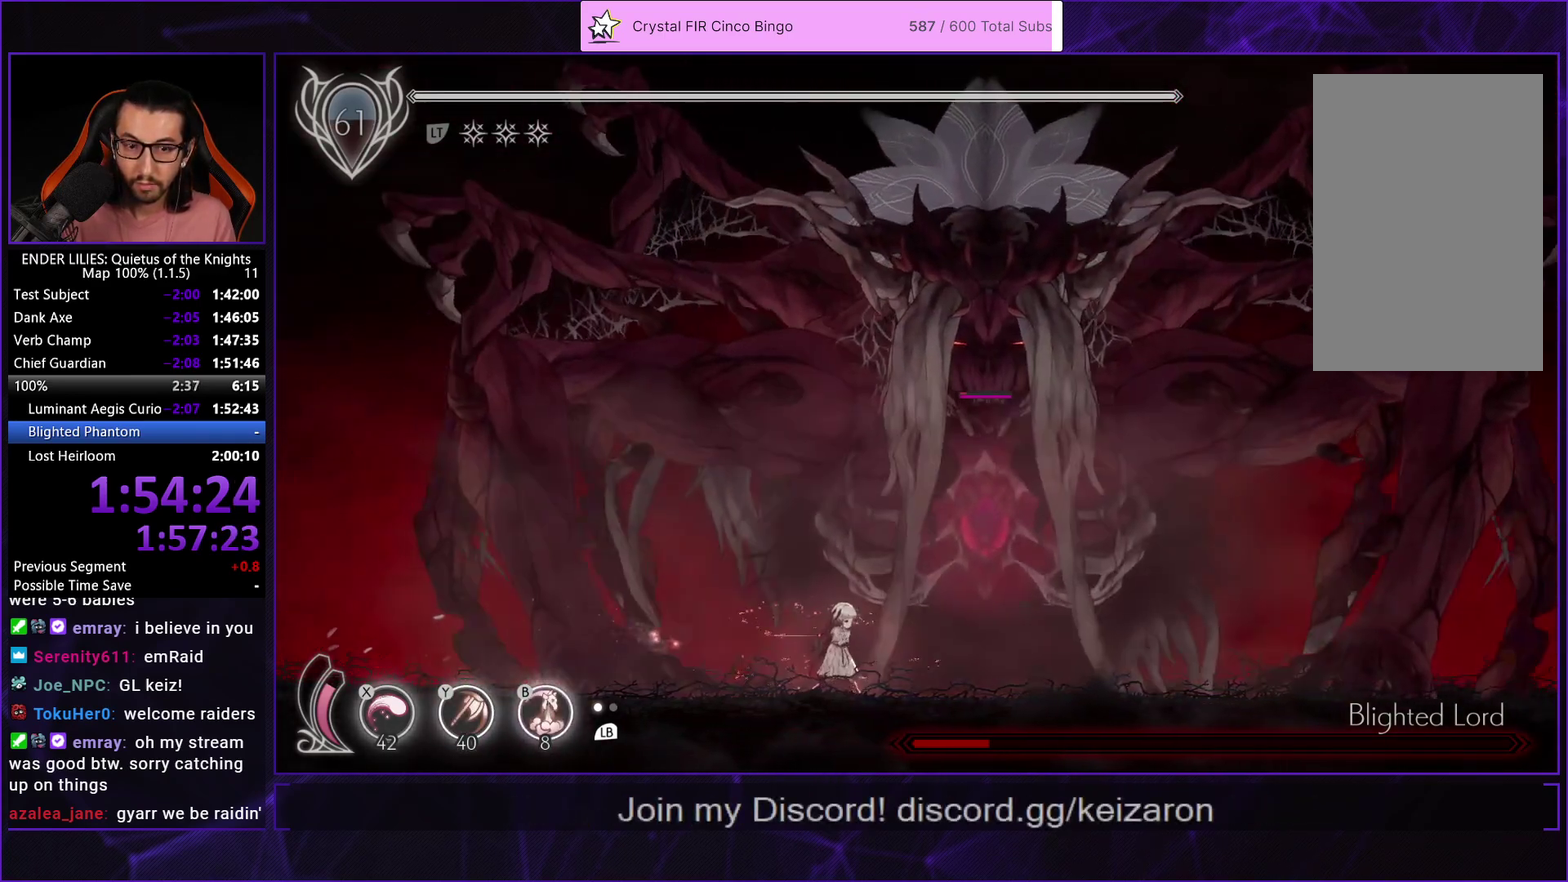
{"buttons": [], "left_stick": "center", "right_stick": "center", "events": [[83, "DPAD_RIGHT", "up"], [400, "DPAD_RIGHT", "down"], [483, "DPAD_RIGHT", "up"]]}
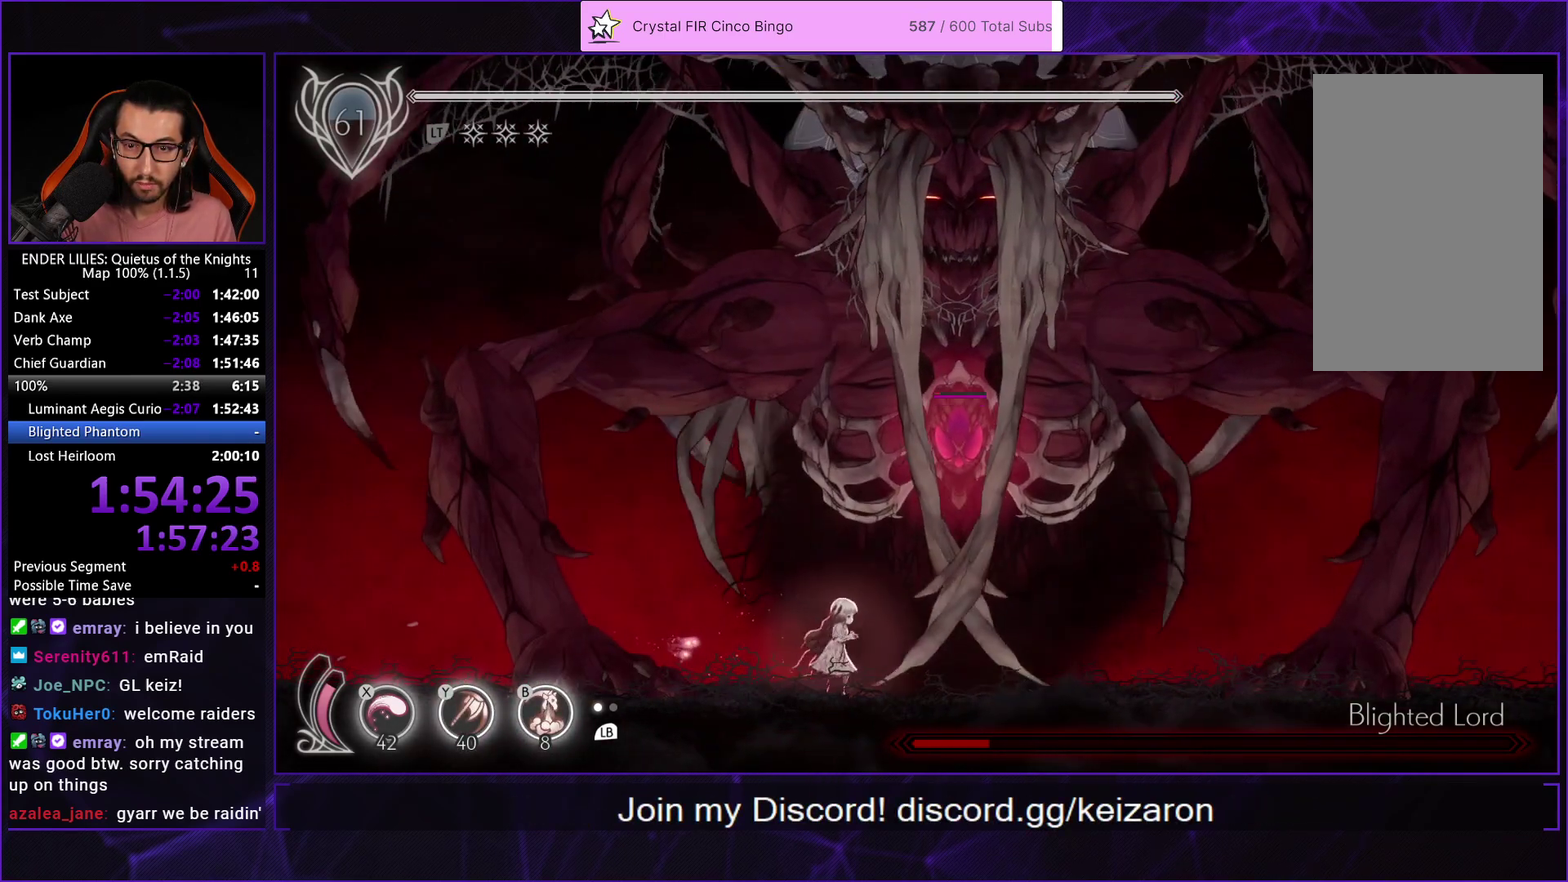
{"buttons": [], "left_stick": "center", "right_stick": "center", "events": []}
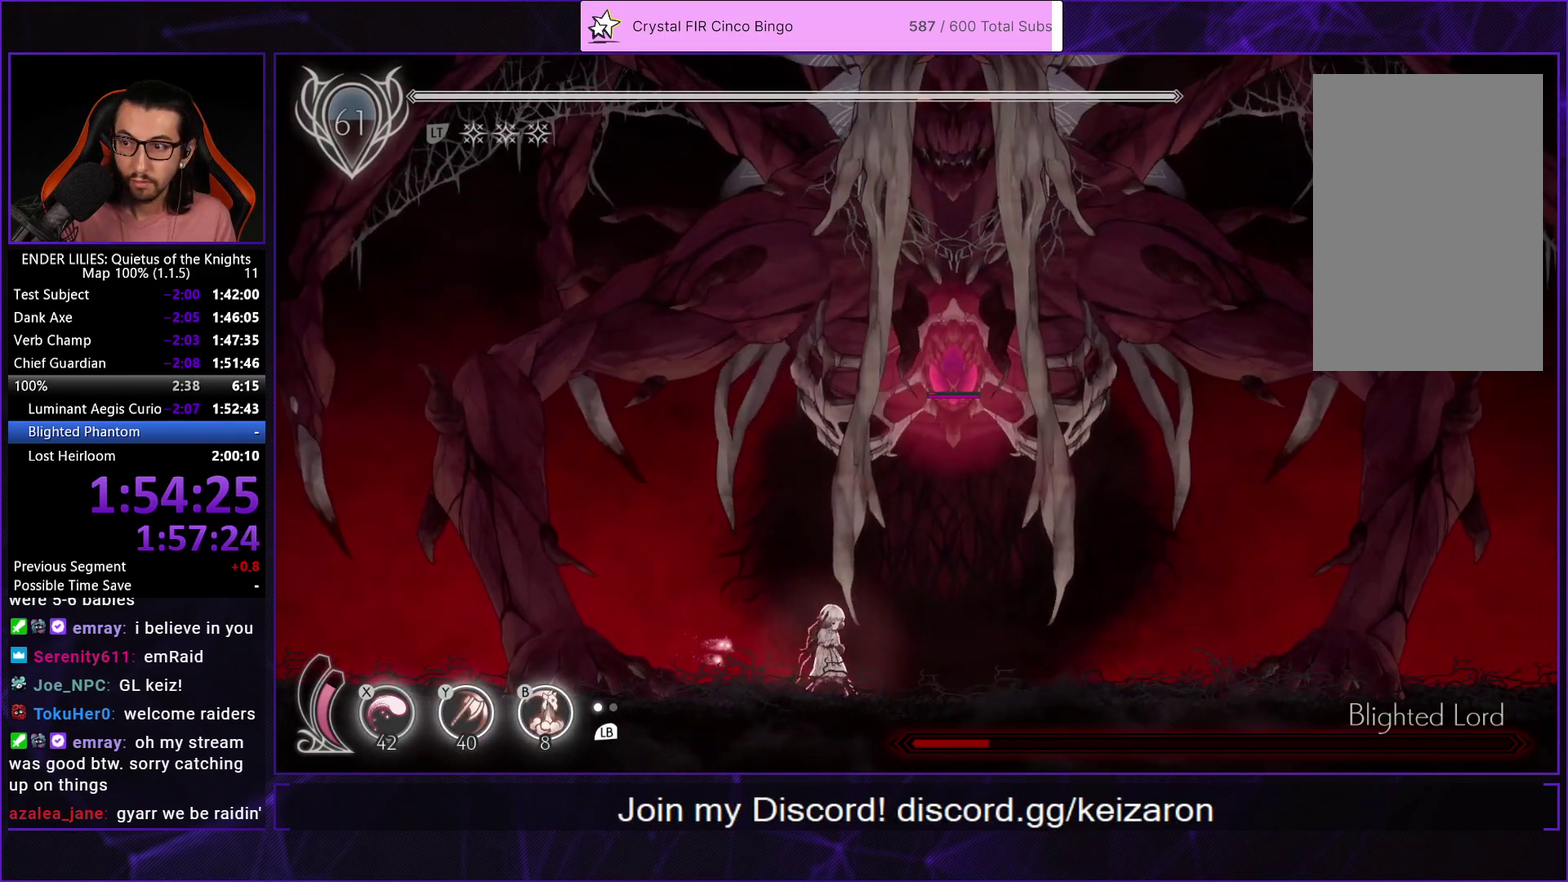
{"buttons": [], "left_stick": "center", "right_stick": "center", "events": [[383, "Y", "down"], [417, "B", "down"], [467, "Y", "up"], [500, "B", "up"]]}
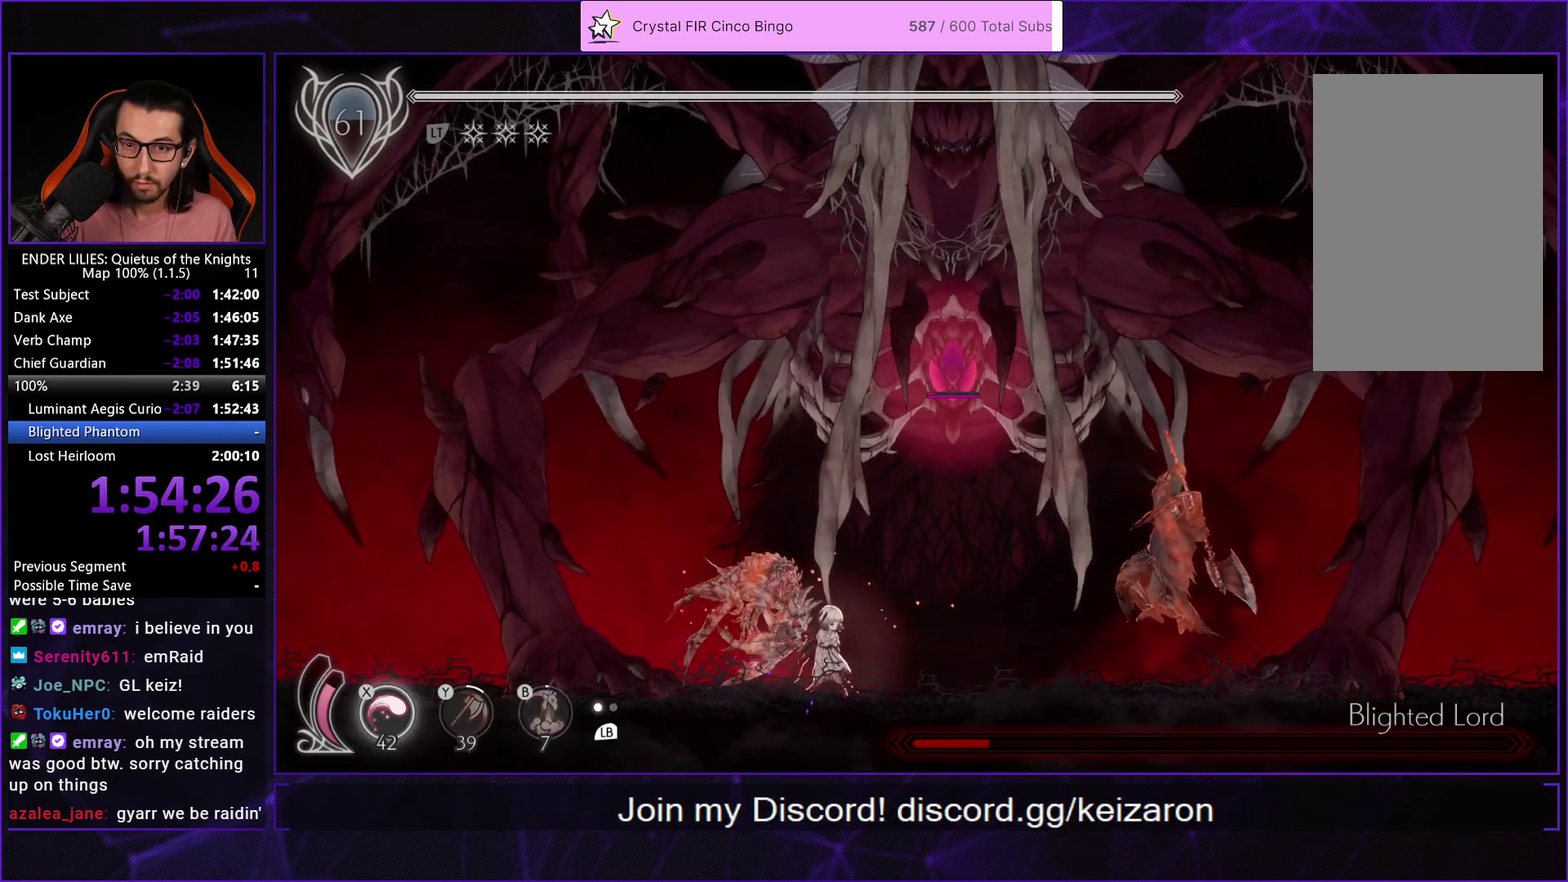
{"buttons": [], "left_stick": "center", "right_stick": "center", "events": [[50, "L1", "down"], [167, "L1", "up"], [183, "X", "down"], [267, "Y", "down"], [317, "X", "up"], [333, "B", "down"], [350, "L1", "down"], [417, "Y", "up"], [467, "L1", "up"], [500, "B", "up"]]}
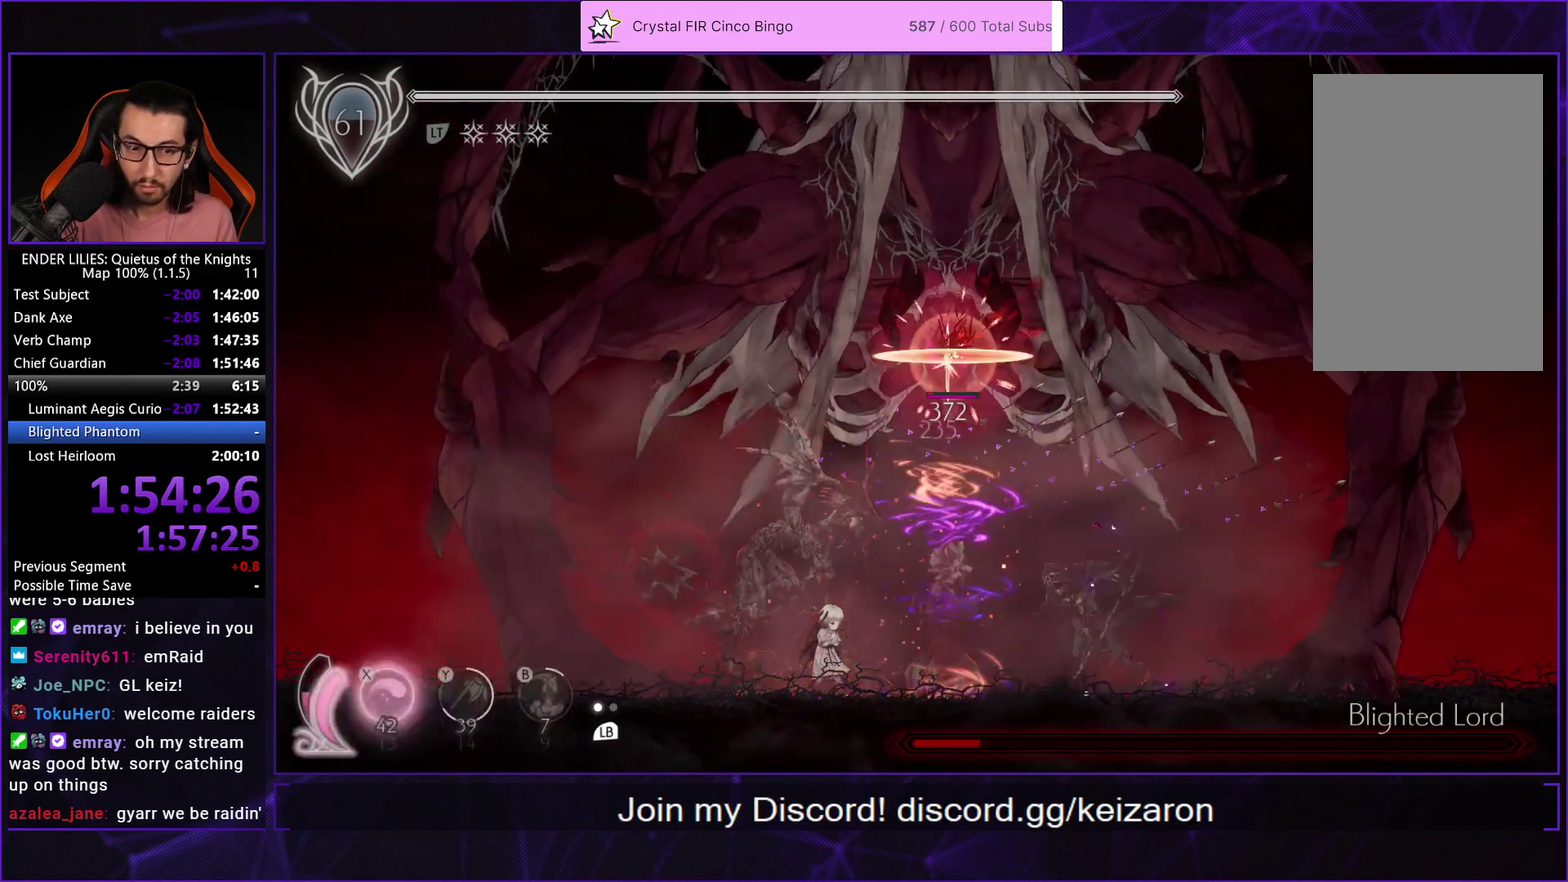
{"buttons": ["DPAD_UP"], "left_stick": "center", "right_stick": "center", "events": [[83, "DPAD_UP", "down"], [150, "X", "down"], [217, "X", "up"], [283, "X", "down"], [350, "X", "up"], [417, "X", "down"], [467, "X", "up"]]}
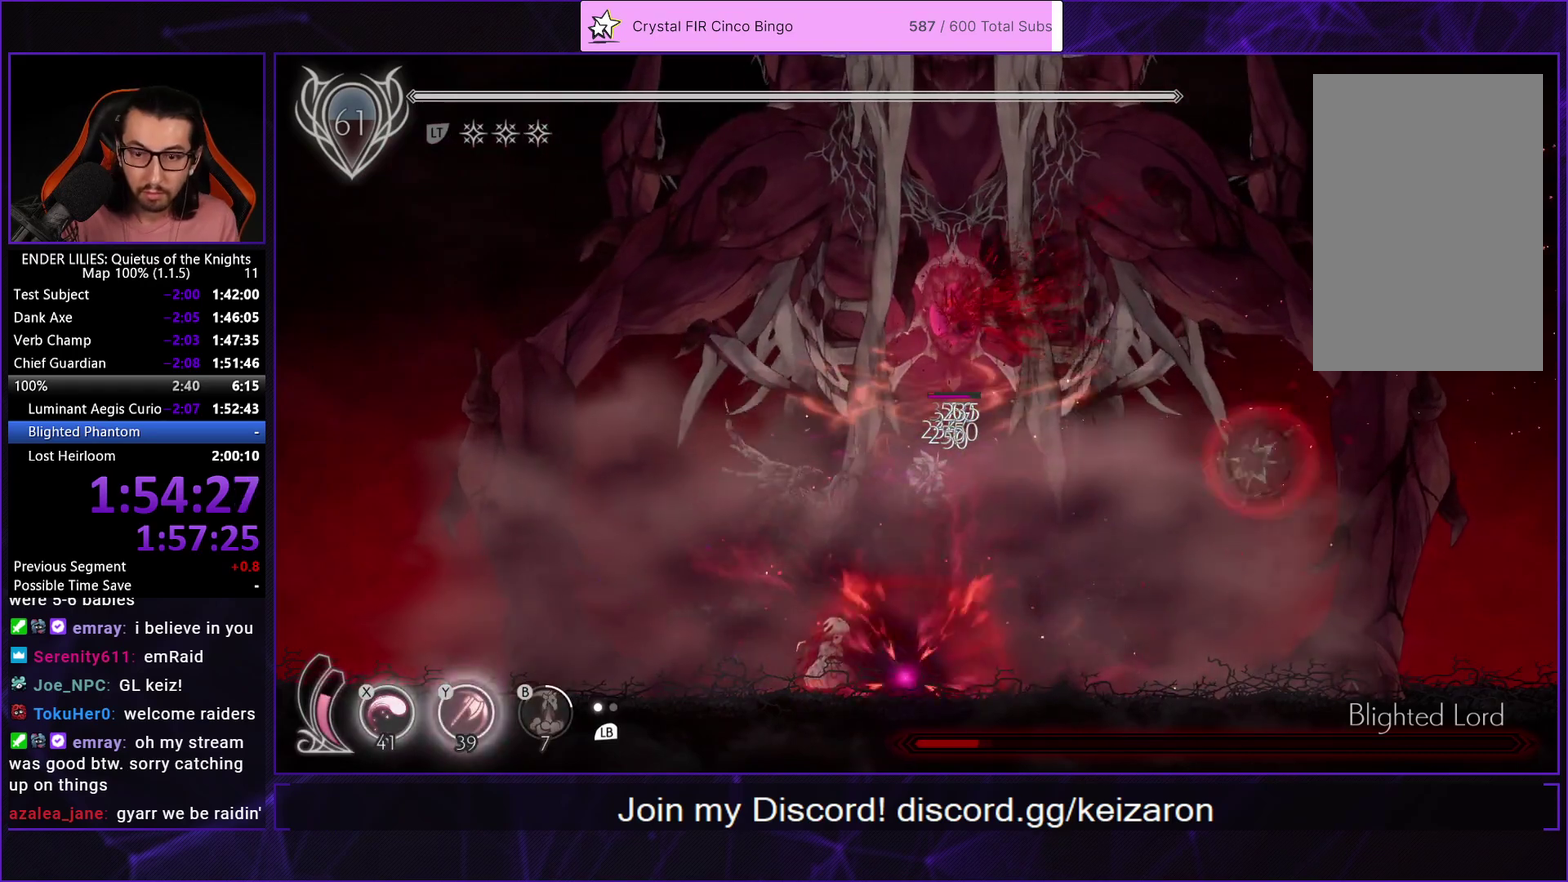
{"buttons": ["X", "DPAD_UP"], "left_stick": "center", "right_stick": "center", "events": [[33, "X", "down"], [100, "X", "up"], [167, "X", "down"], [233, "X", "up"], [300, "X", "down"], [383, "X", "up"], [433, "X", "down"]]}
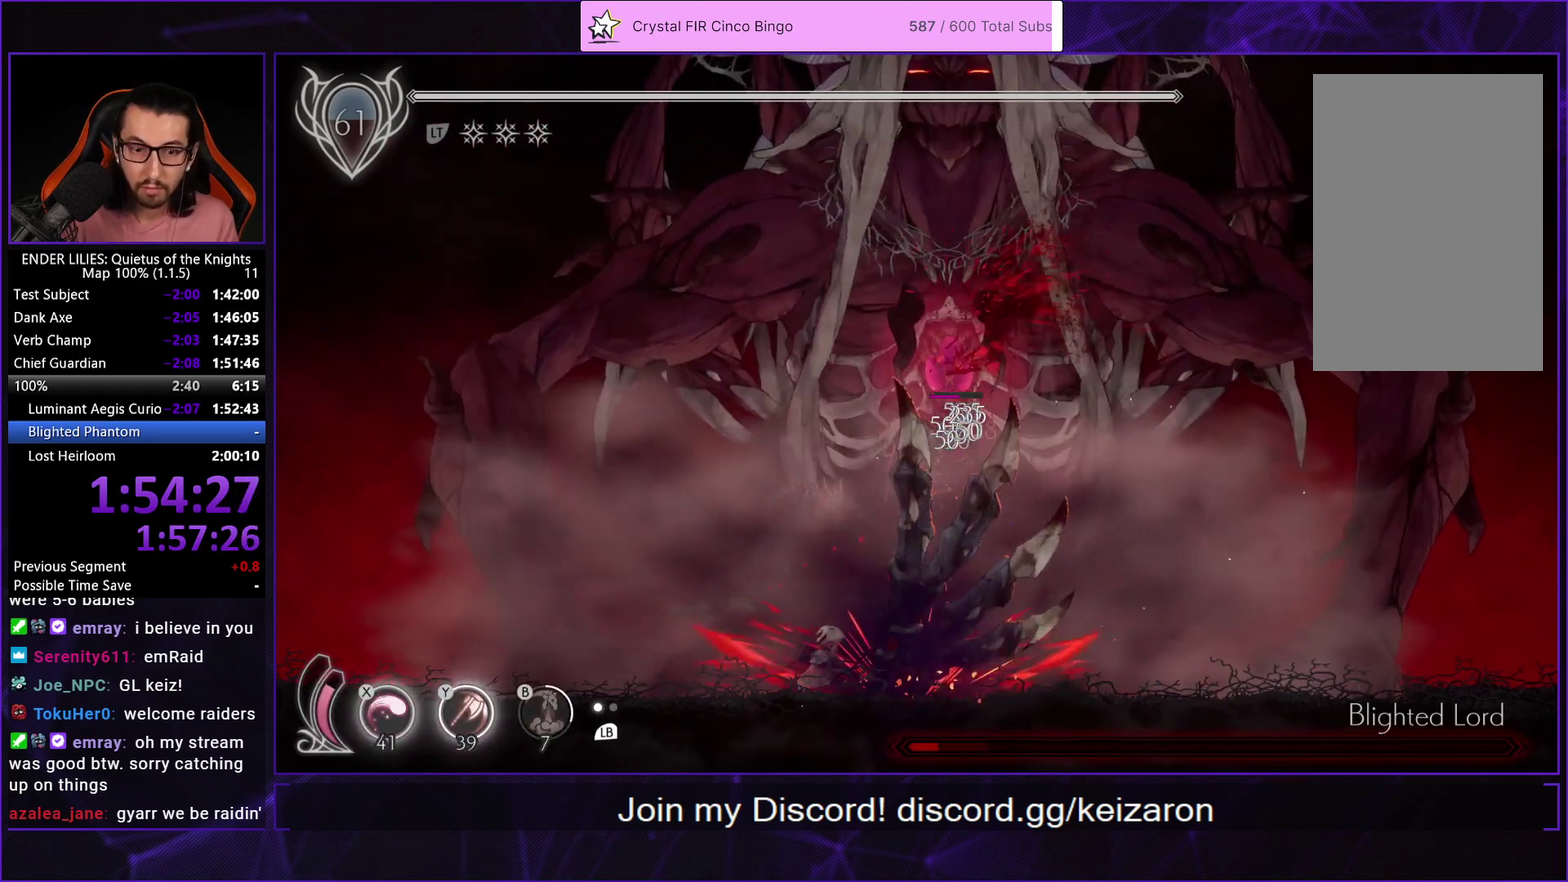
{"buttons": [], "left_stick": "center", "right_stick": "center", "events": [[17, "X", "up"], [67, "X", "down"], [150, "X", "up"], [217, "DPAD_UP", "up"], [317, "Y", "down"], [367, "Y", "up"], [433, "Y", "down"], [500, "Y", "up"]]}
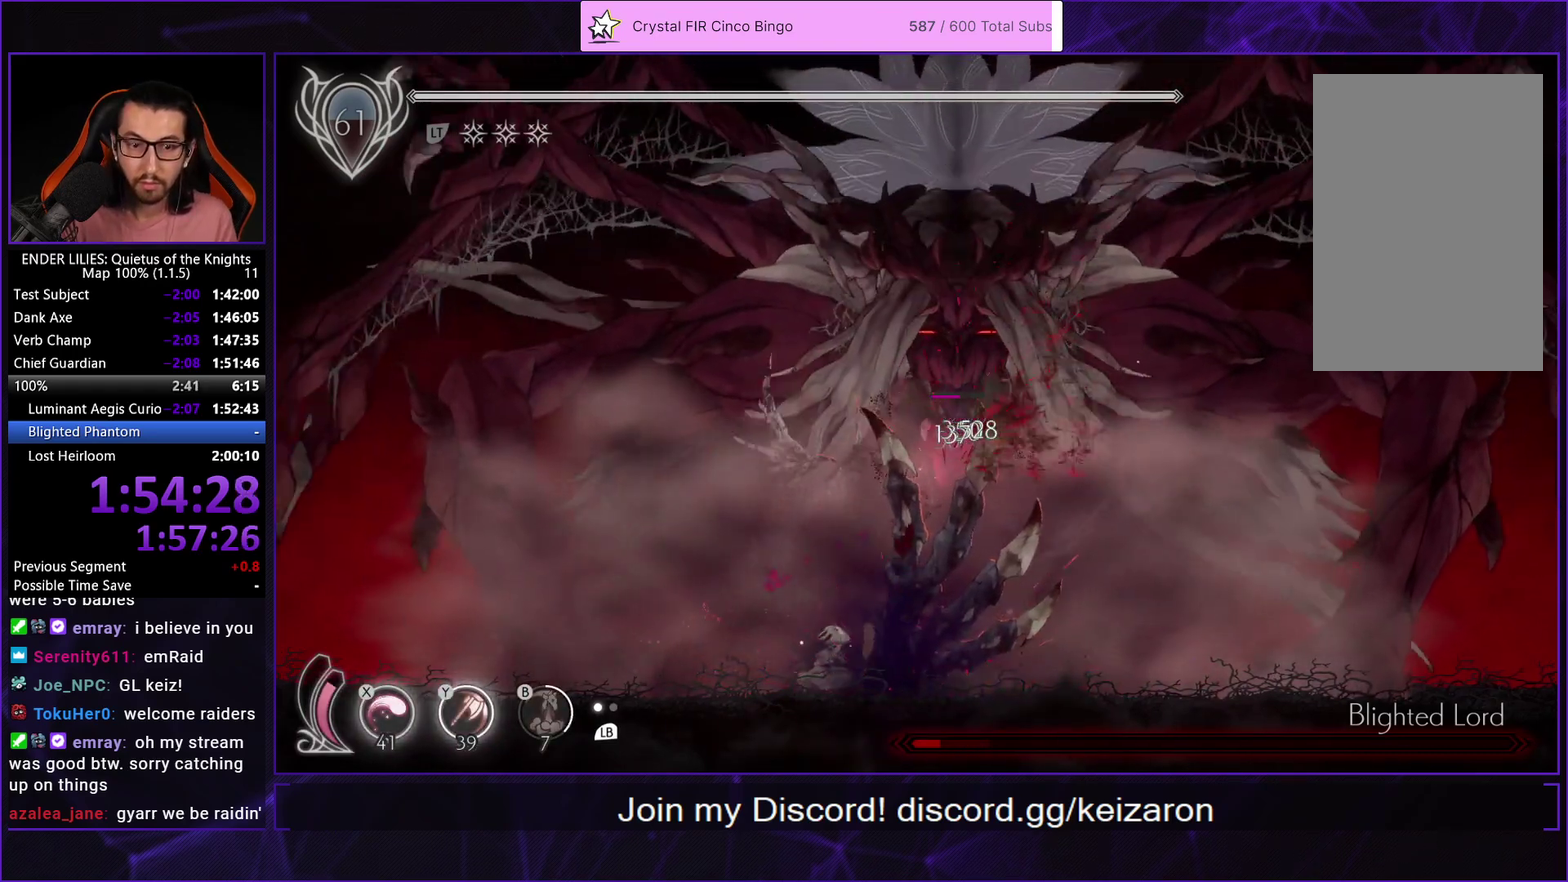
{"buttons": ["Y"], "left_stick": "center", "right_stick": "center", "events": [[67, "Y", "down"], [150, "Y", "up"], [200, "Y", "down"], [283, "Y", "up"], [333, "Y", "down"], [417, "Y", "up"], [483, "Y", "down"]]}
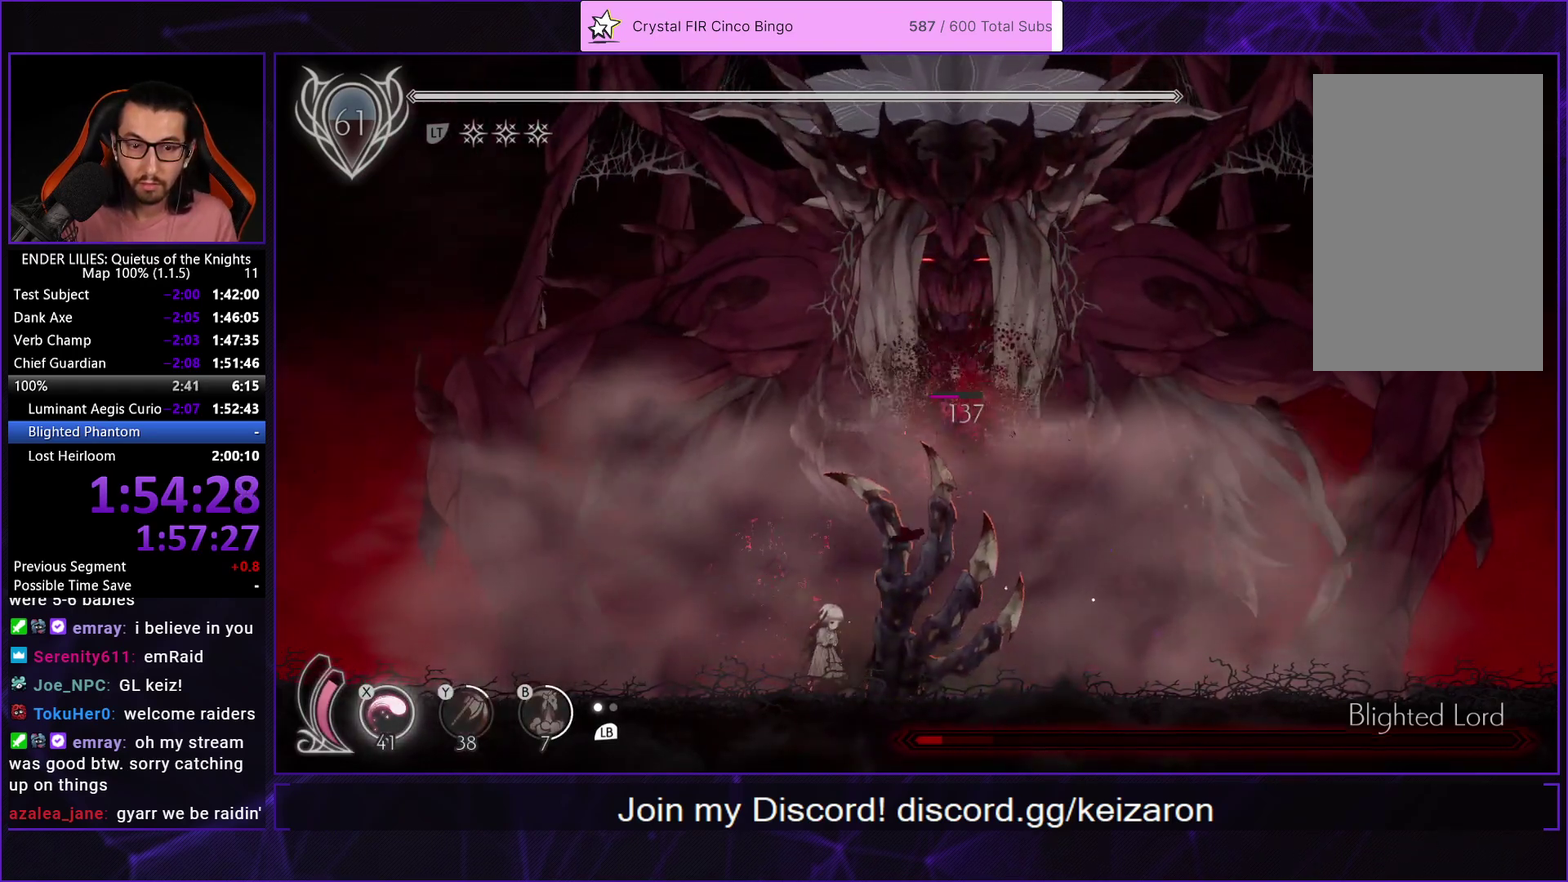
{"buttons": ["B", "Y"], "left_stick": "center", "right_stick": "center", "events": [[67, "Y", "up"], [233, "L1", "down"], [333, "L1", "up"], [350, "X", "down"], [400, "Y", "down"], [433, "X", "up"], [467, "B", "down"]]}
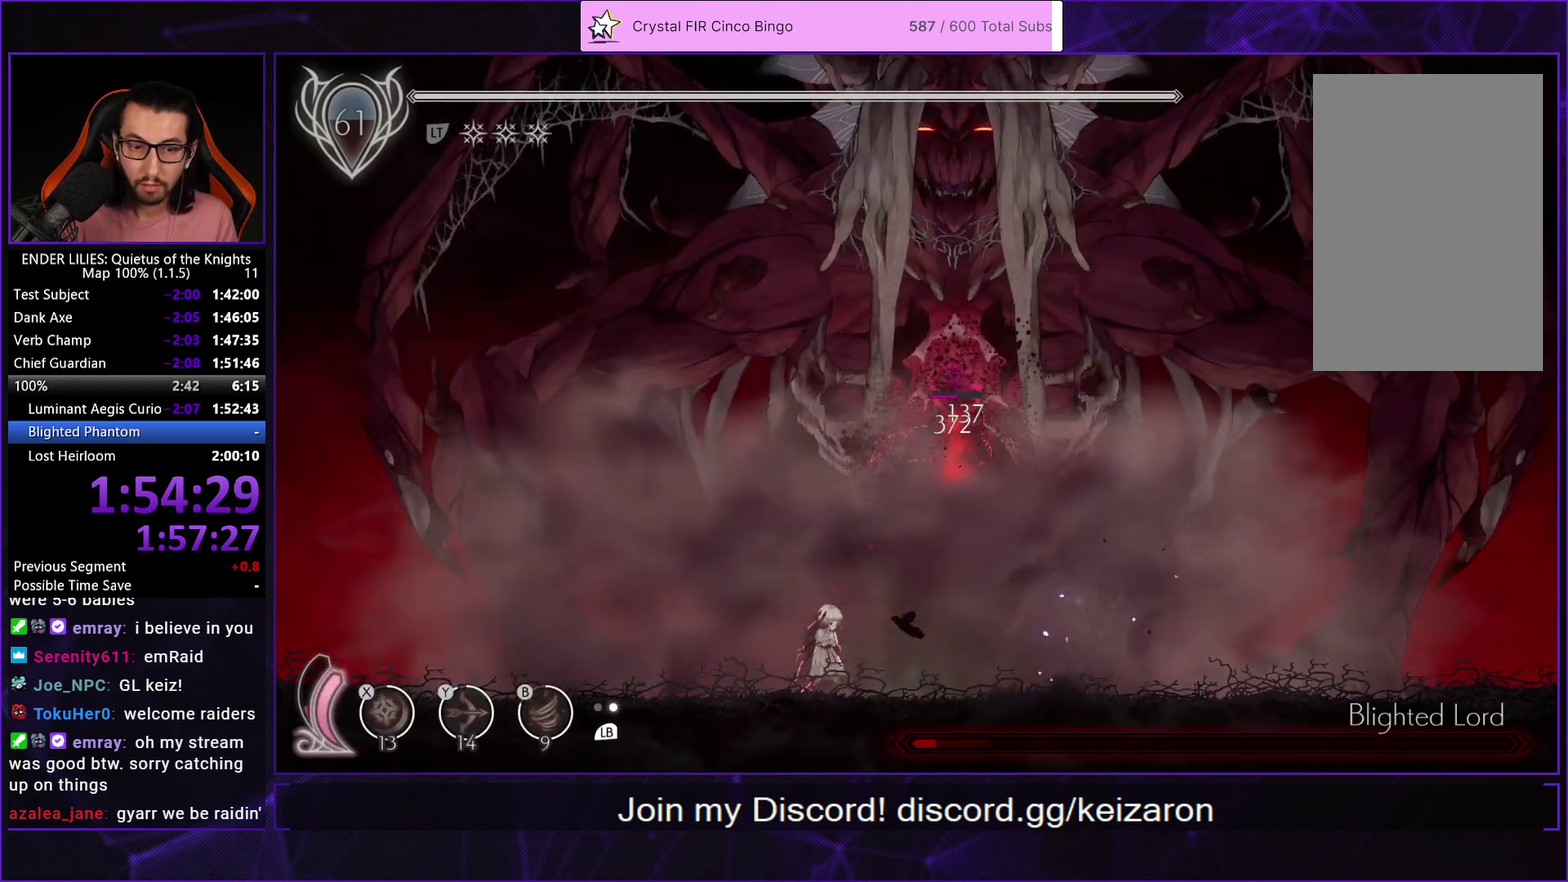
{"buttons": ["X", "DPAD_UP"], "left_stick": "center", "right_stick": "center", "events": [[50, "L1", "down"], [50, "Y", "up"], [133, "B", "up"], [150, "DPAD_UP", "down"], [150, "L1", "up"], [250, "X", "down"], [300, "X", "up"], [350, "X", "down"], [433, "X", "up"], [483, "X", "down"]]}
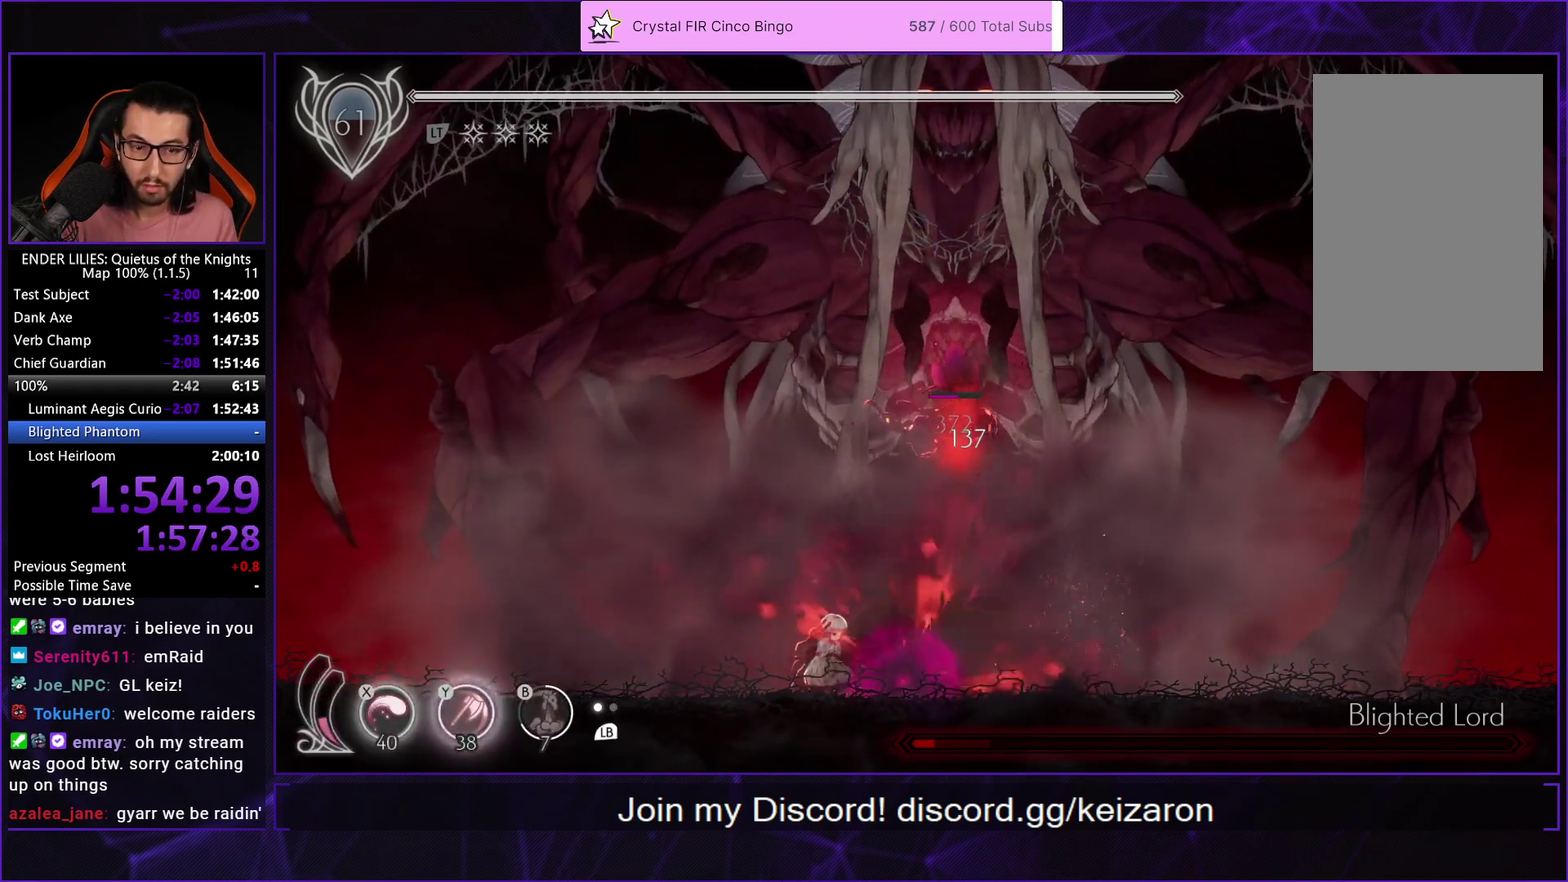
{"buttons": ["X", "DPAD_UP"], "left_stick": "center", "right_stick": "center", "events": [[67, "X", "up"], [133, "X", "down"], [217, "X", "up"], [267, "X", "down"], [350, "X", "up"], [400, "X", "down"]]}
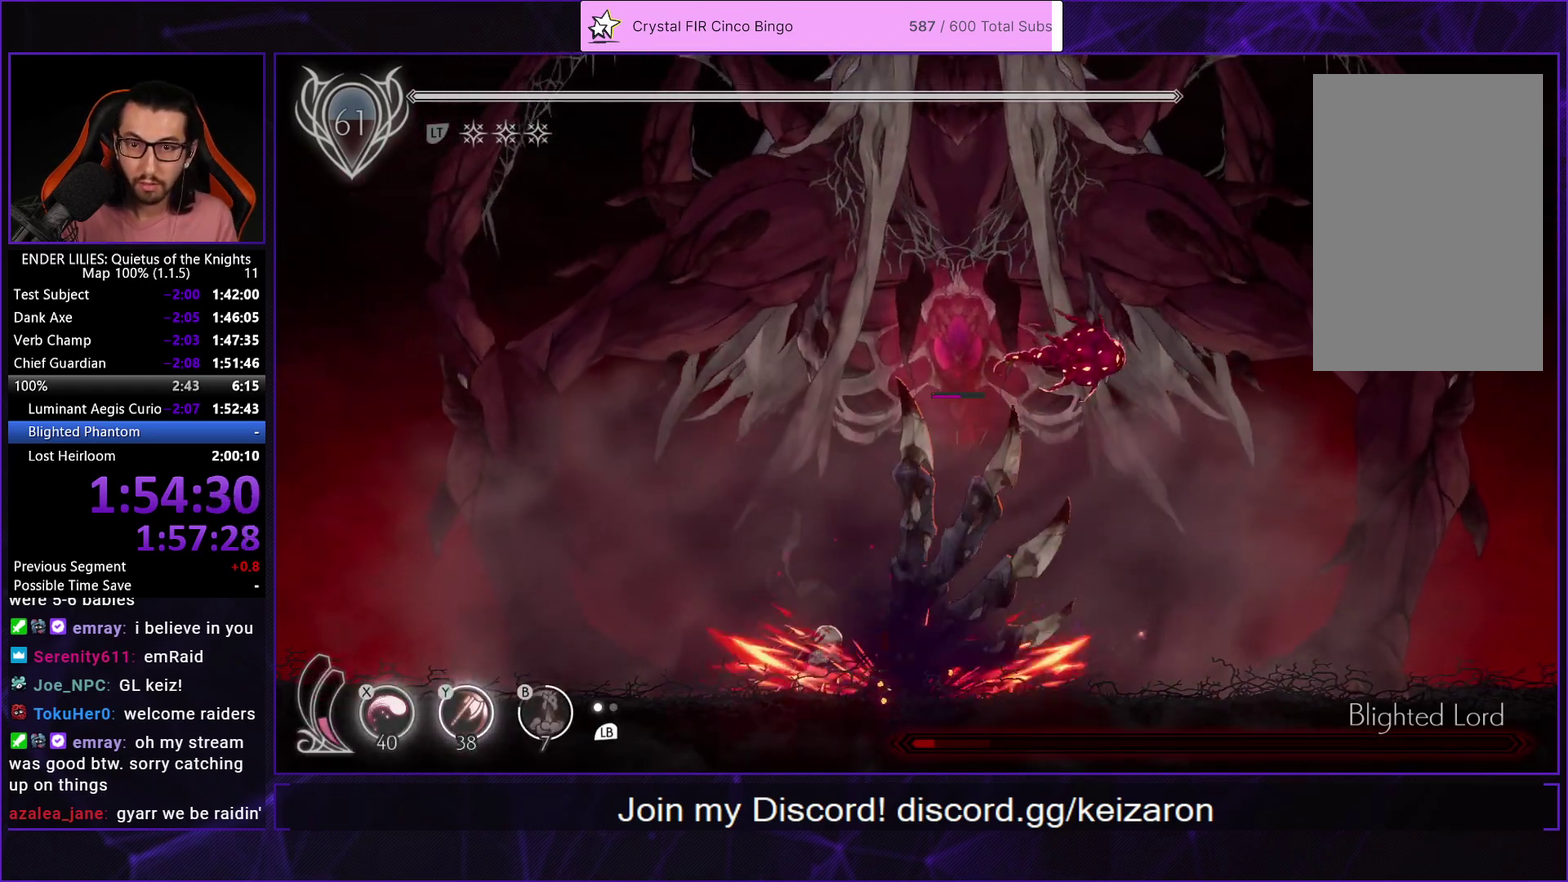
{"buttons": ["Y"], "left_stick": "center", "right_stick": "center", "events": [[17, "X", "up"], [117, "DPAD_UP", "up"], [317, "Y", "down"], [400, "Y", "up"], [467, "Y", "down"]]}
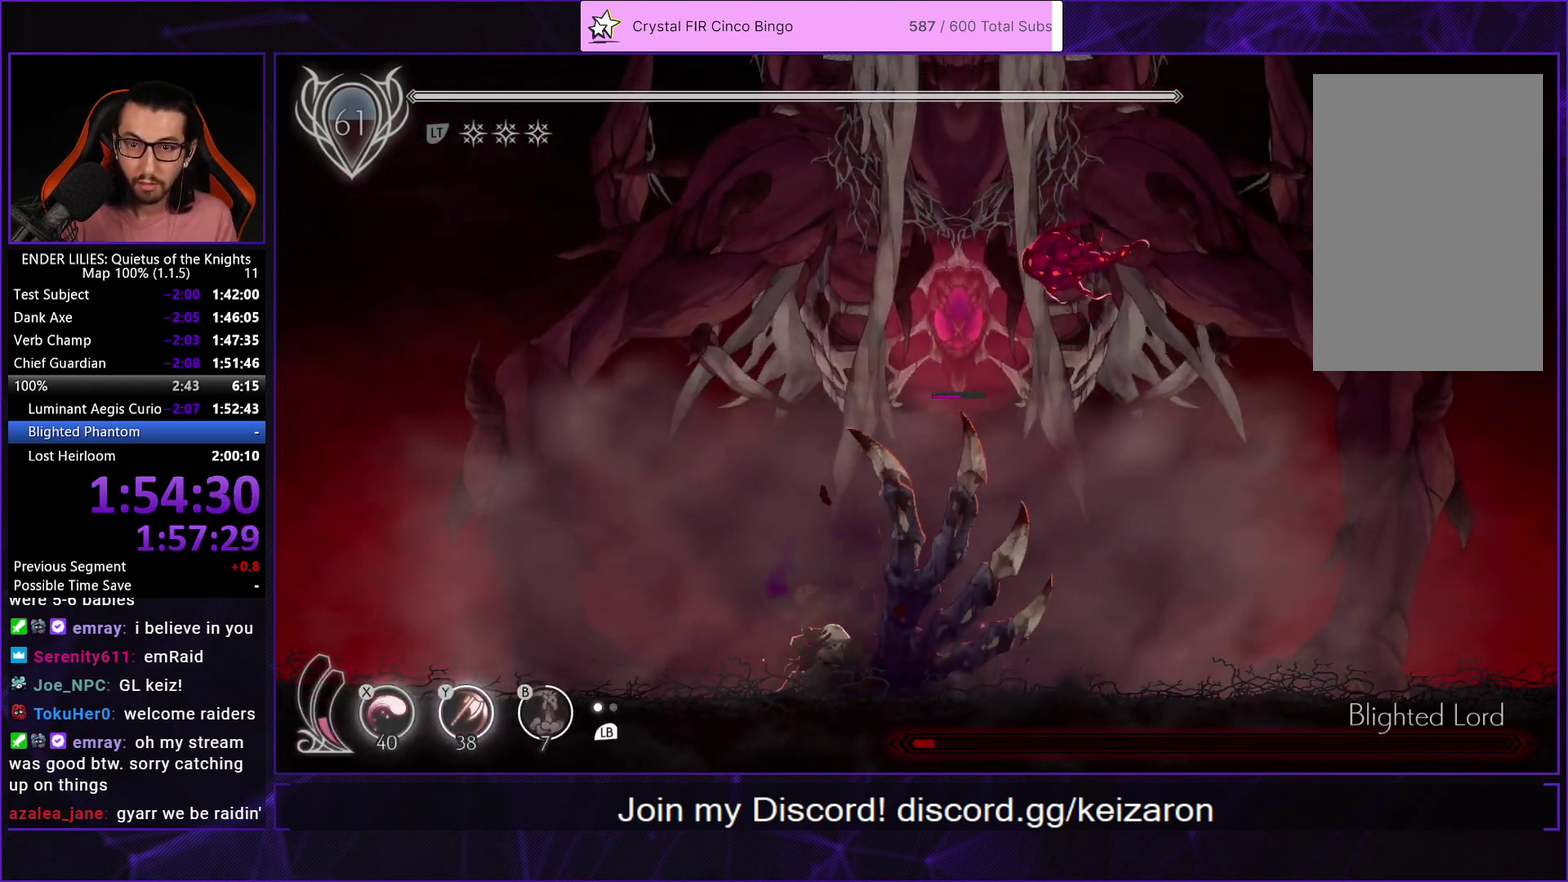
{"buttons": ["Y"], "left_stick": "center", "right_stick": "center", "events": [[67, "Y", "up"], [117, "Y", "down"], [217, "Y", "up"], [267, "Y", "down"], [367, "Y", "up"], [417, "Y", "down"]]}
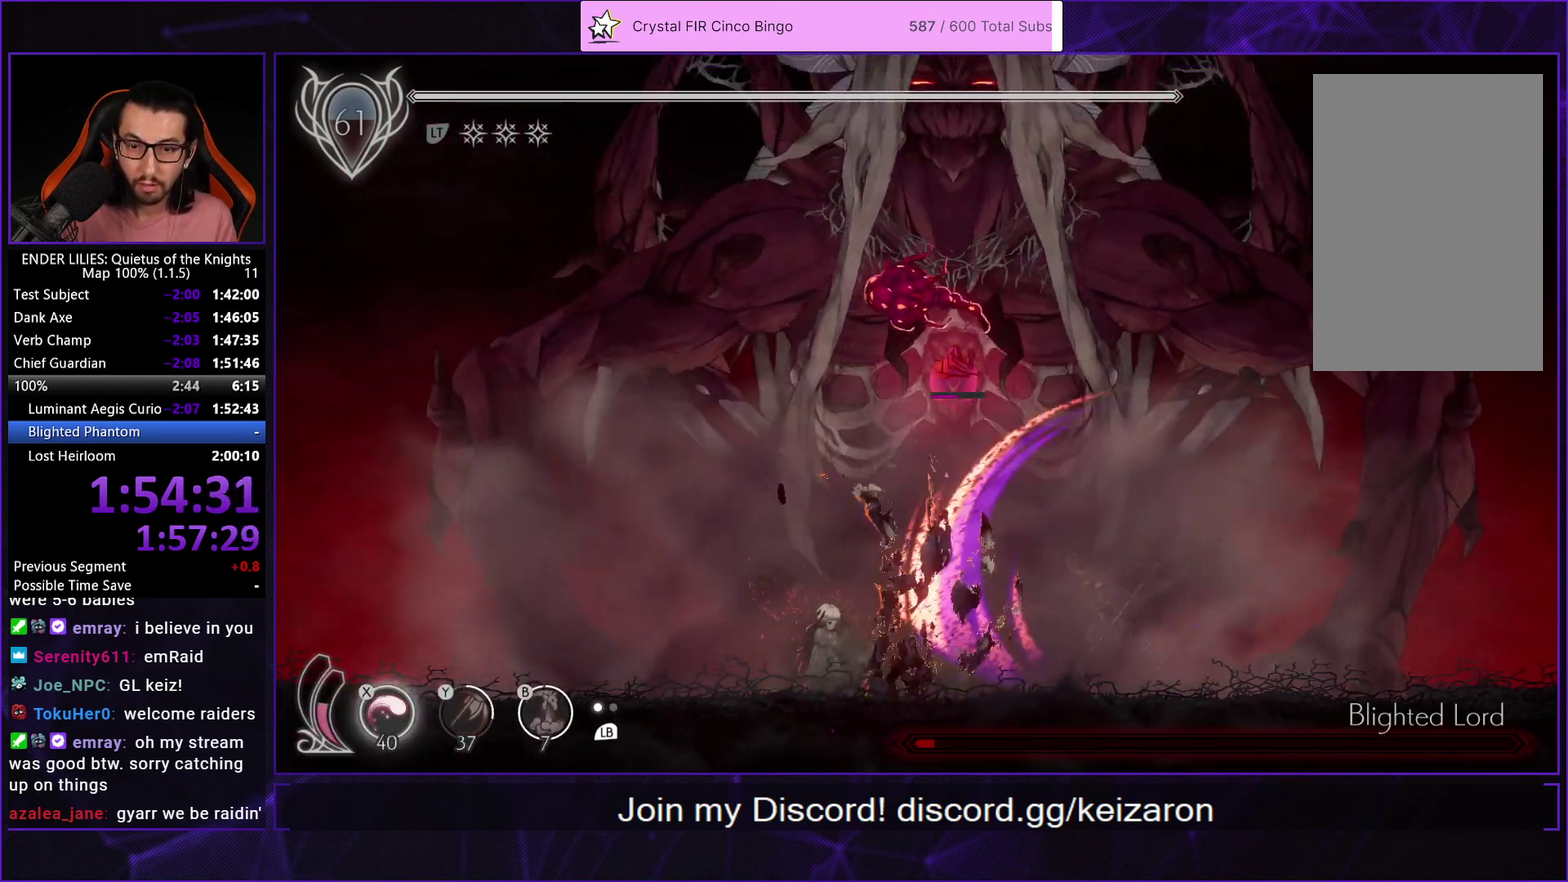
{"buttons": ["Y"], "left_stick": "center", "right_stick": "center", "events": [[17, "Y", "up"], [200, "L1", "down"], [300, "L1", "up"], [350, "X", "down"], [450, "Y", "down"], [500, "X", "up"]]}
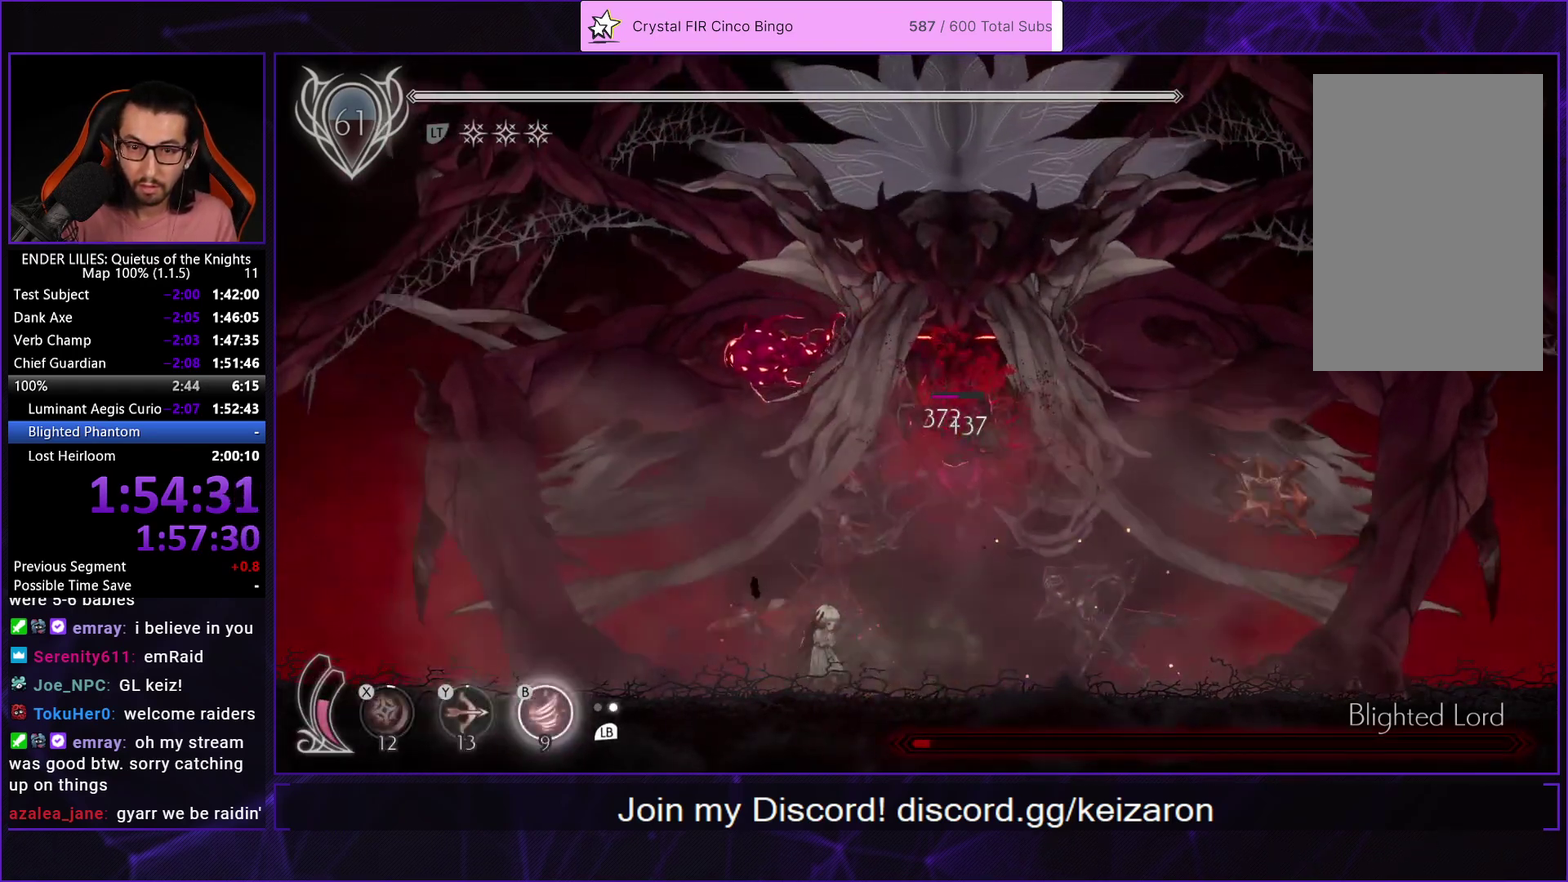
{"buttons": ["X", "DPAD_UP"], "left_stick": "center", "right_stick": "center", "events": [[17, "B", "down"], [100, "Y", "up"], [117, "L1", "down"], [200, "B", "up"], [217, "DPAD_UP", "down"], [217, "L1", "up"], [317, "X", "down"], [383, "X", "up"], [433, "X", "down"]]}
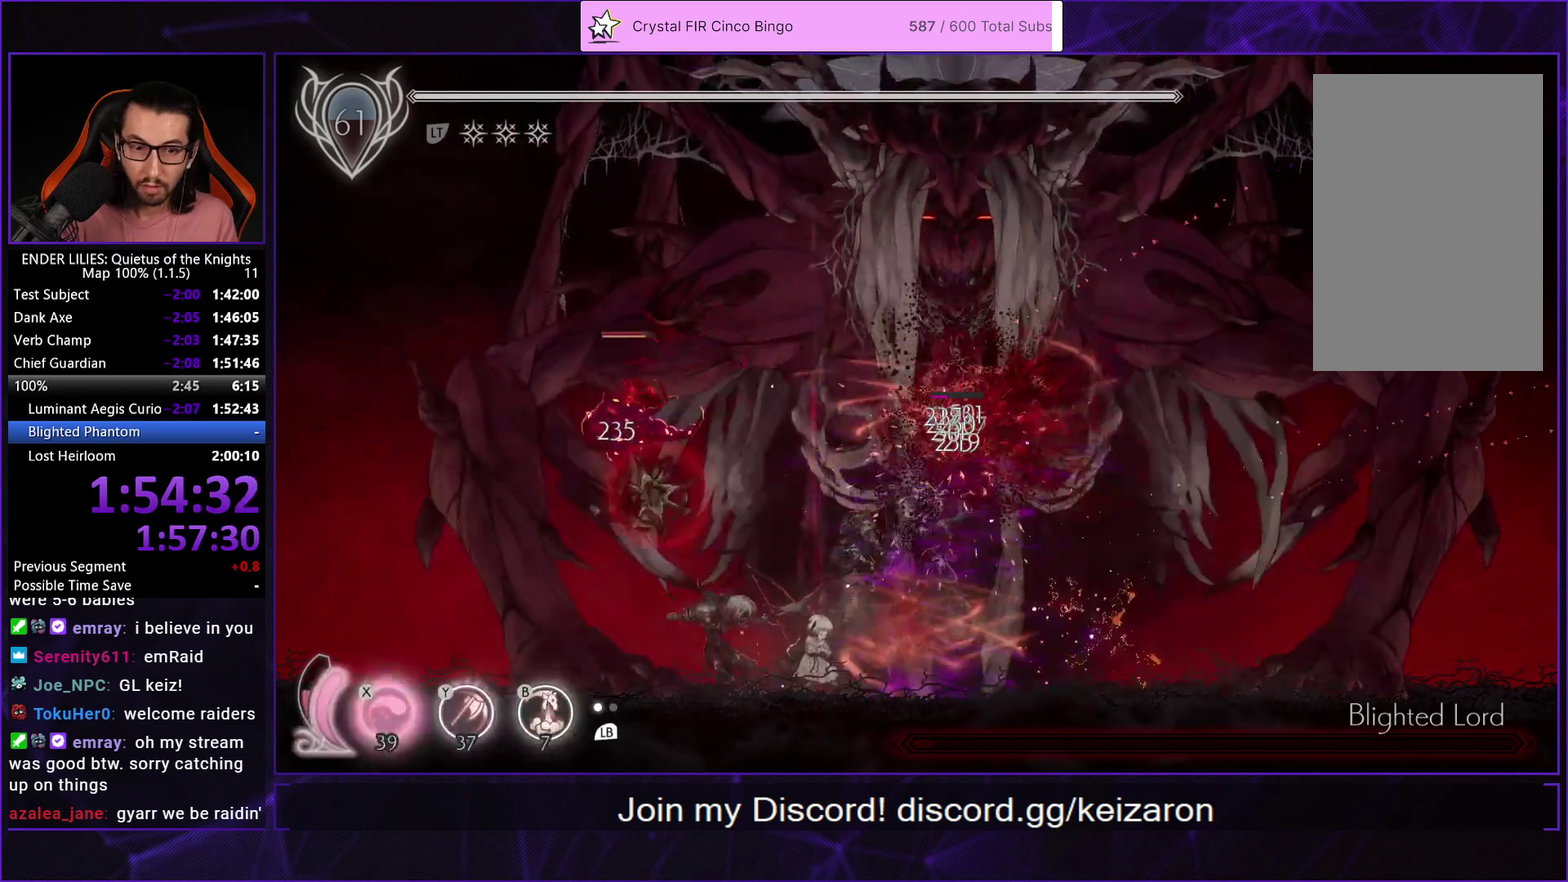
{"buttons": ["DPAD_UP"], "left_stick": "center", "right_stick": "center", "events": [[17, "X", "up"], [67, "X", "down"], [300, "X", "up"], [350, "X", "down"], [450, "X", "up"]]}
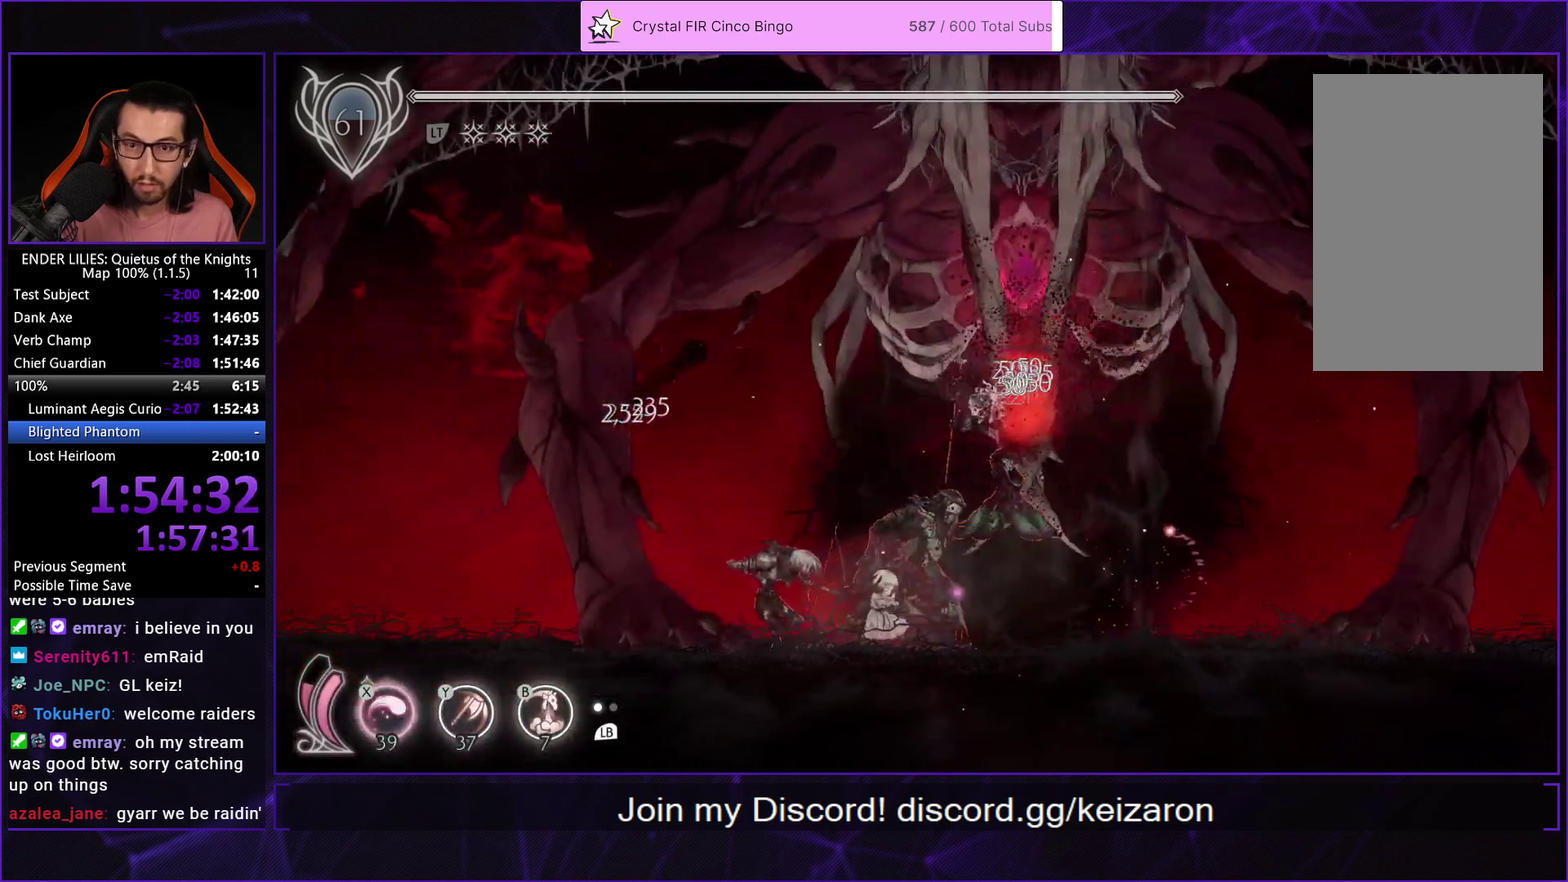
{"buttons": [], "left_stick": "center", "right_stick": "center", "events": [[50, "DPAD_UP", "up"]]}
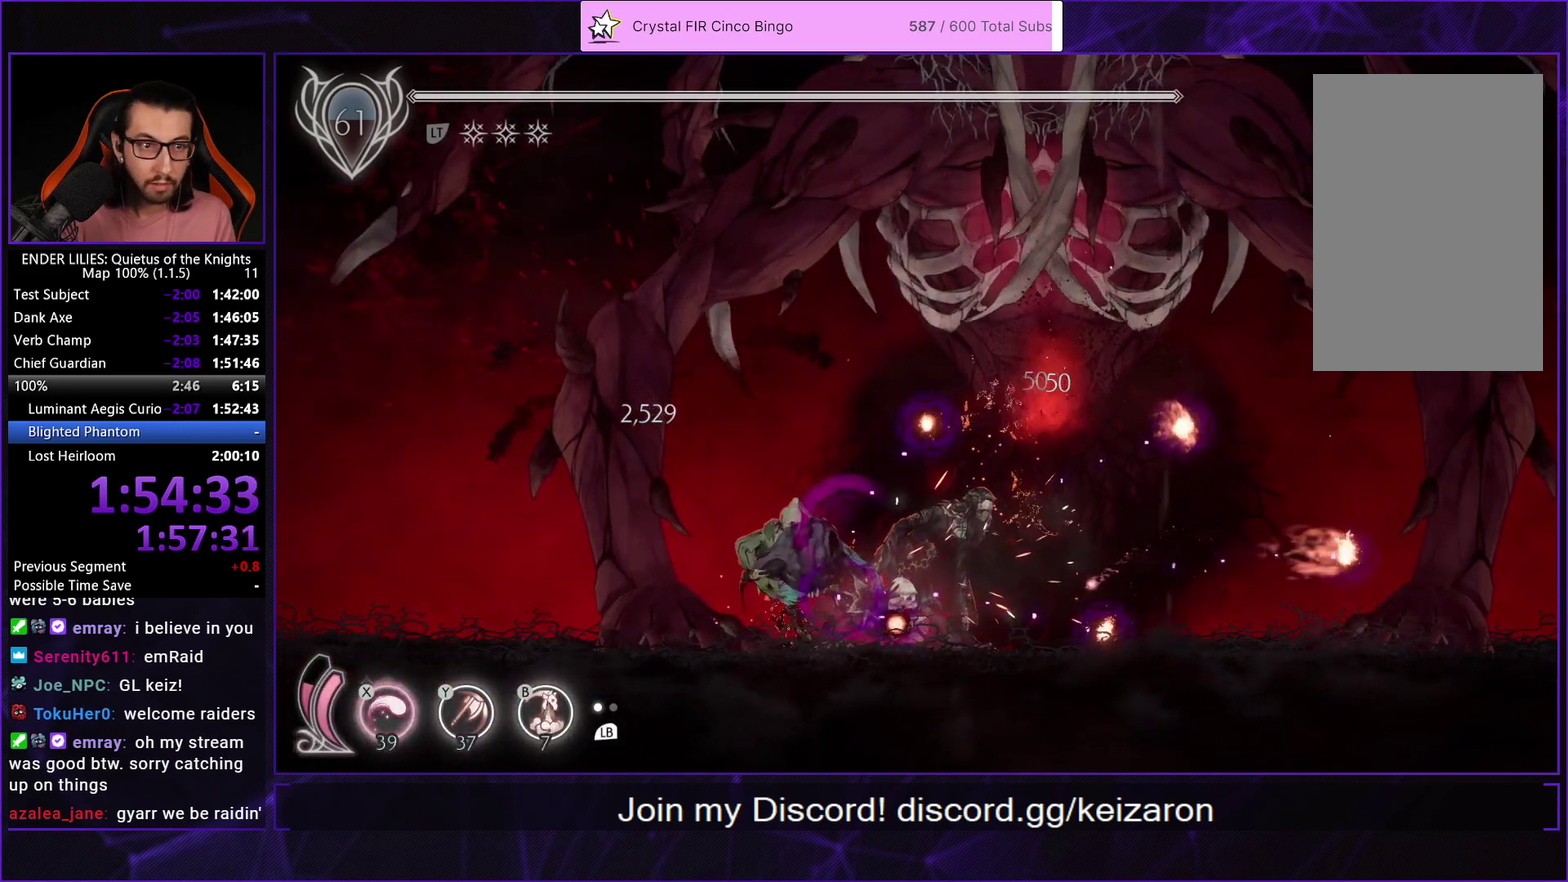
{"buttons": [], "left_stick": "center", "right_stick": "center", "events": []}
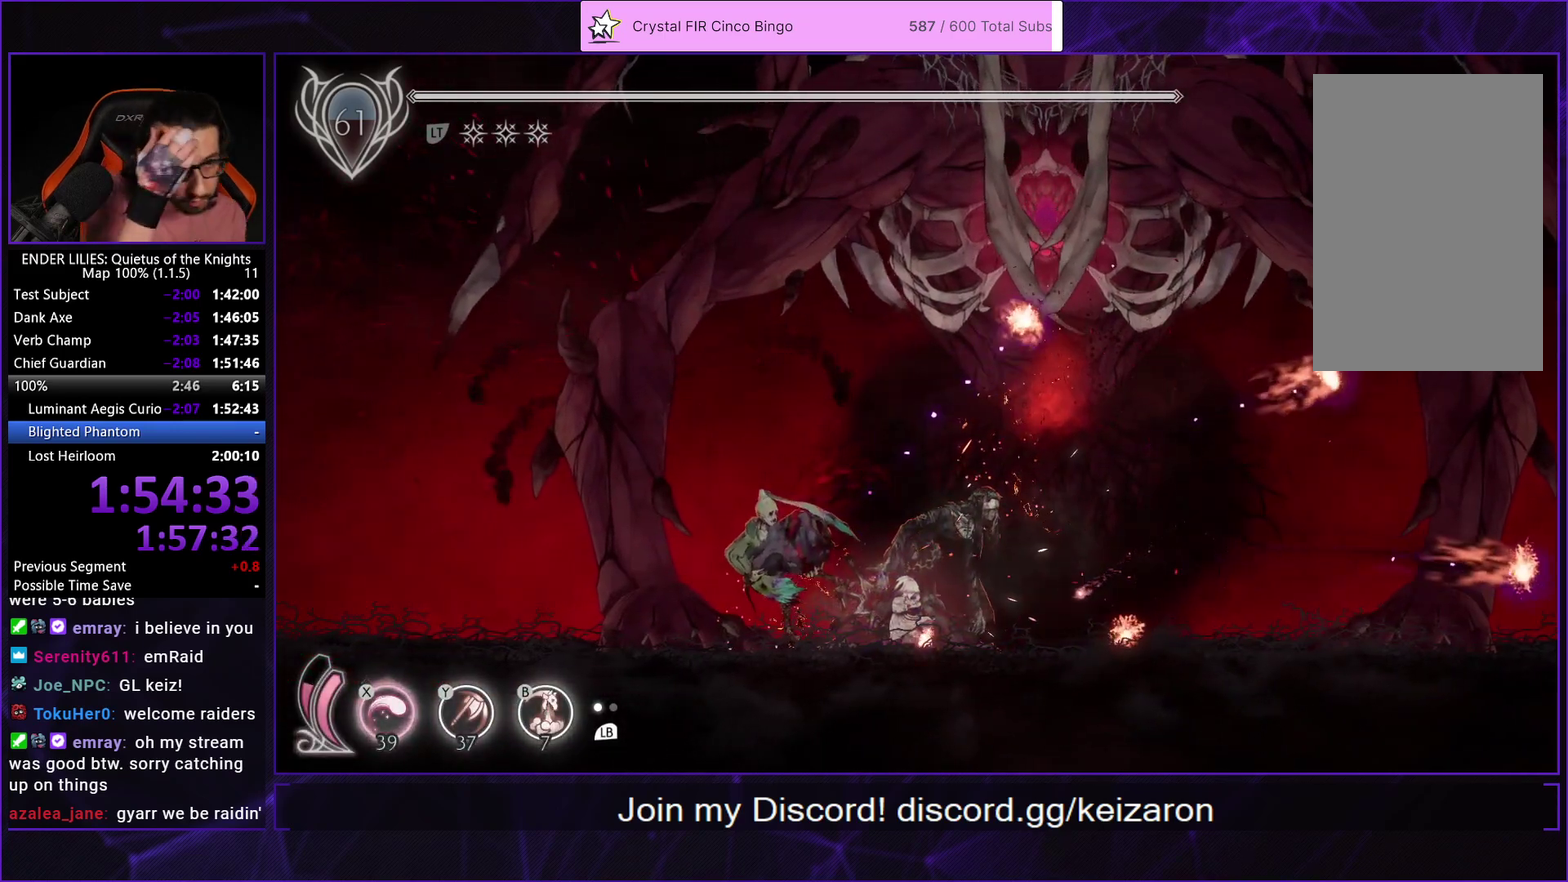
{"buttons": [], "left_stick": "center", "right_stick": "center", "events": []}
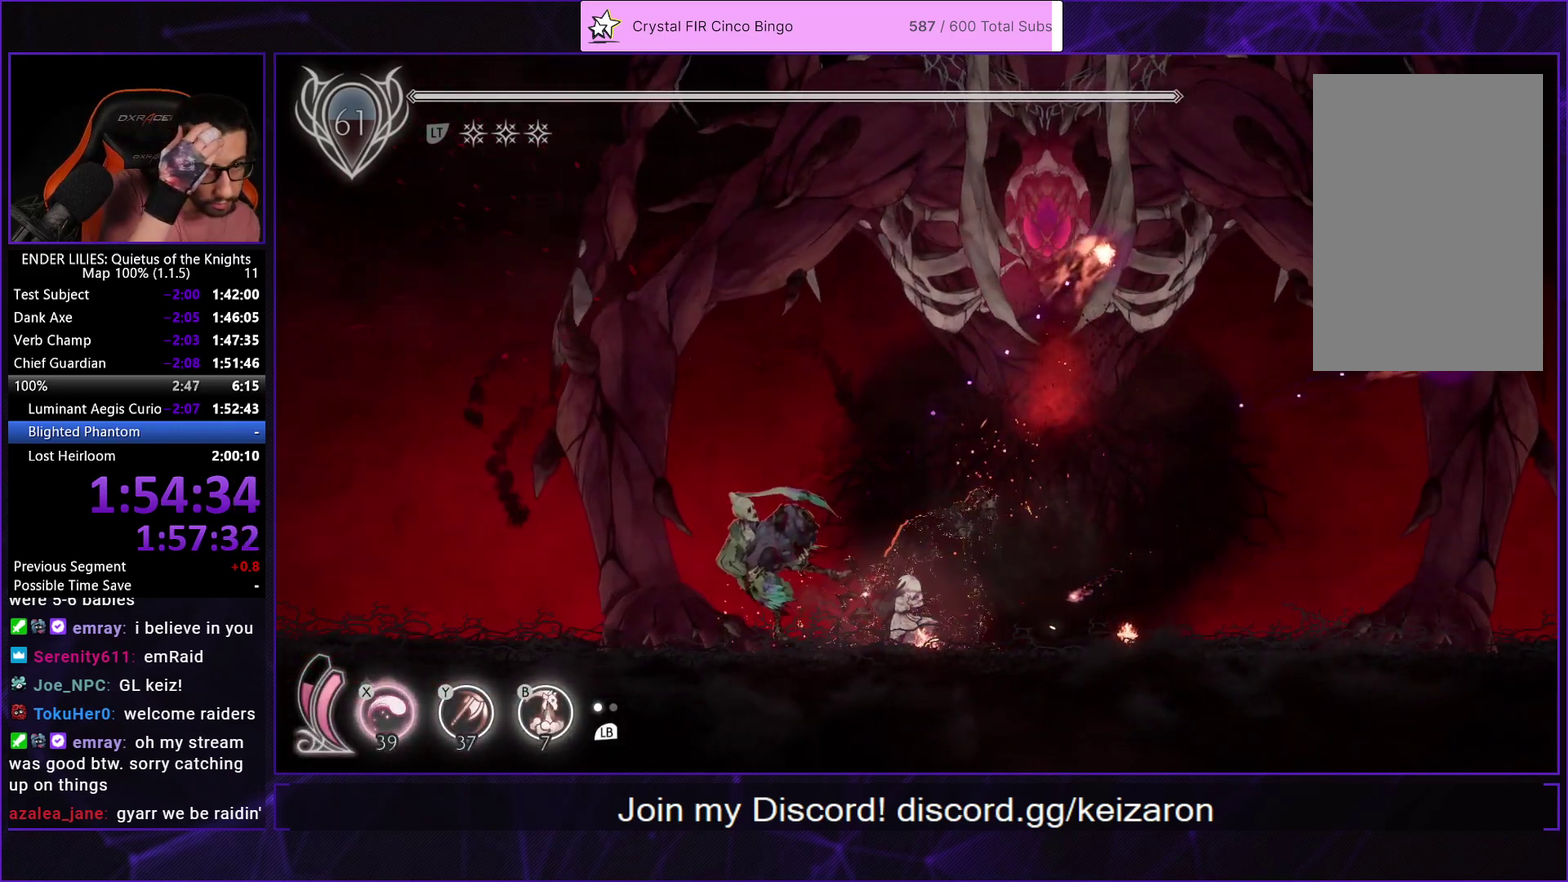
{"buttons": [], "left_stick": "center", "right_stick": "center", "events": []}
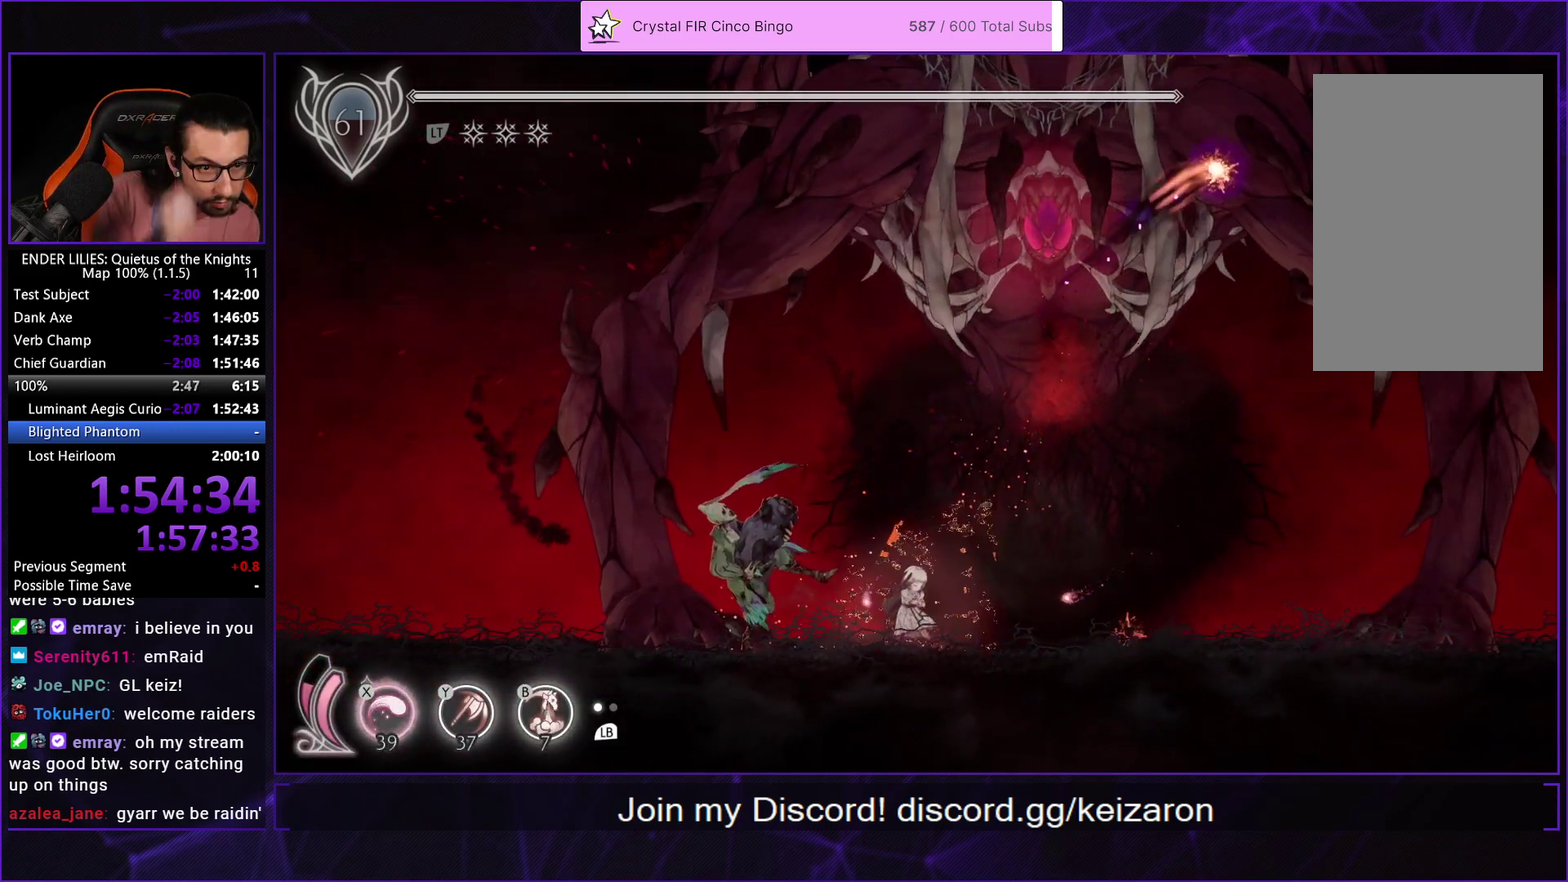
{"buttons": ["DPAD_RIGHT"], "left_stick": "center", "right_stick": "center", "events": [[117, "DPAD_RIGHT", "down"]]}
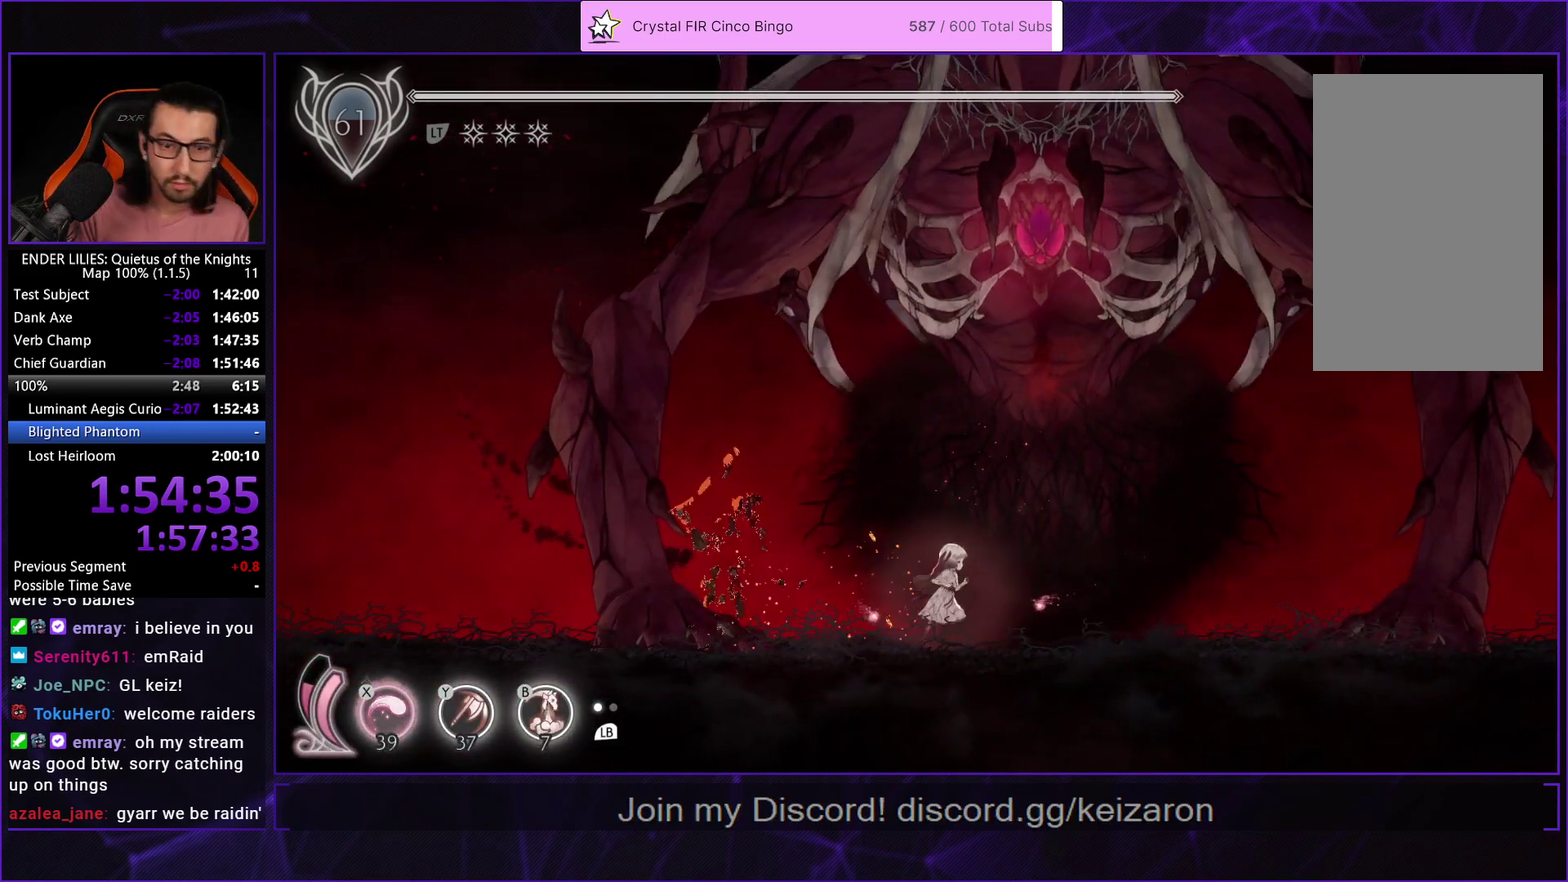
{"buttons": [], "left_stick": "center", "right_stick": "center", "events": [[150, "DPAD_RIGHT", "up"]]}